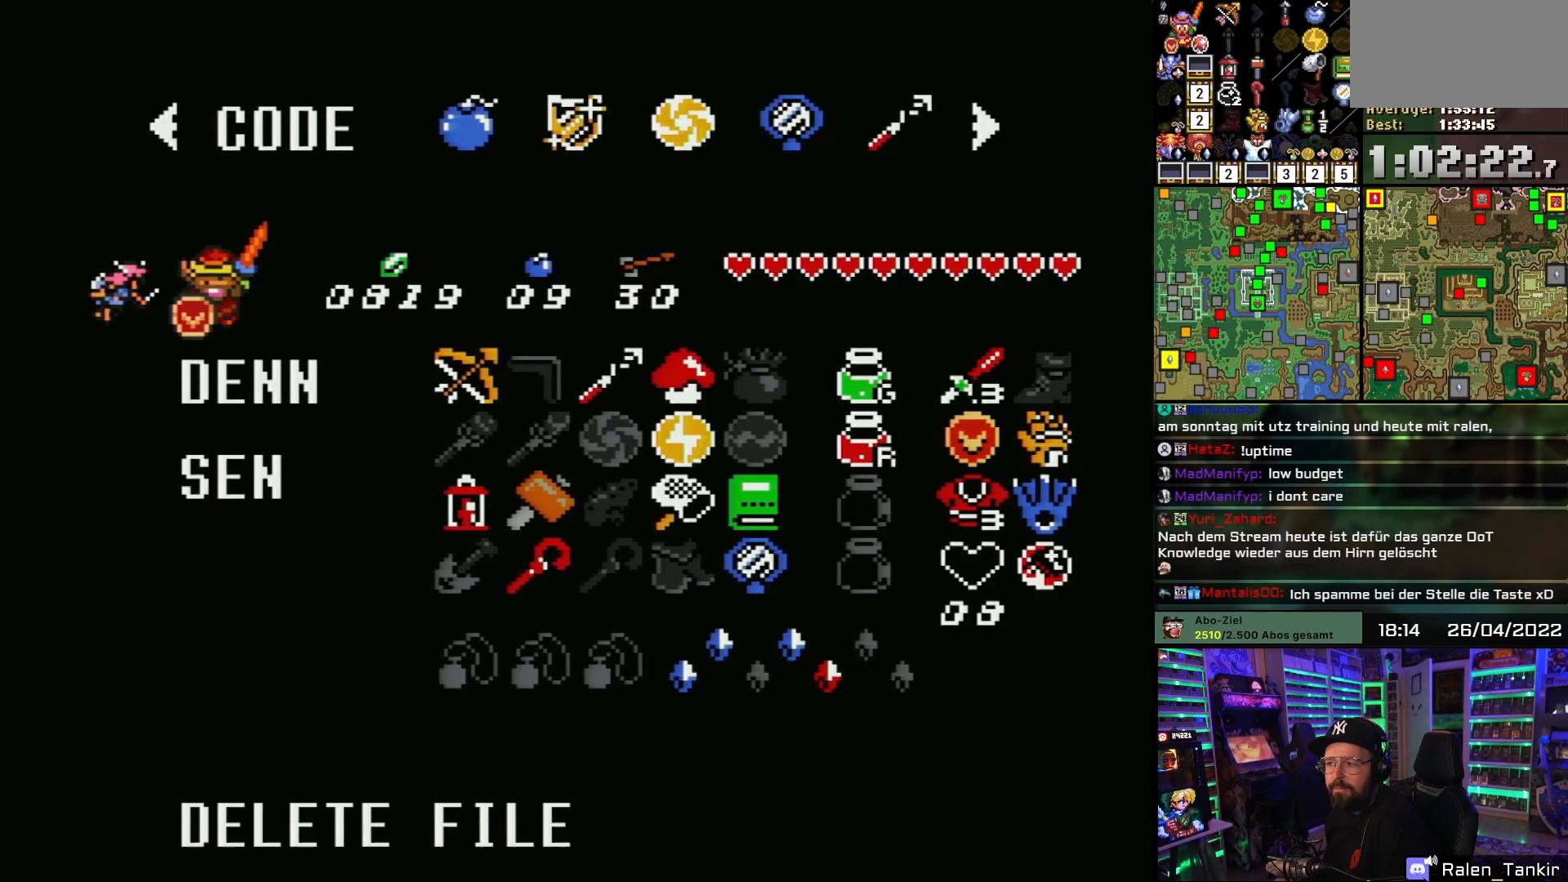
Gameplay with a controller (Nintendo layout); each line is a JSON object with the inputs held at the frame after it. "events" lists button and stick changes between this image and that frame as [ms after this image, input, new state], when the widget could be followed in between. Not read: L1 L3 R1 R3.
{"buttons": ["A"], "events": [[450, "A", "down"]]}
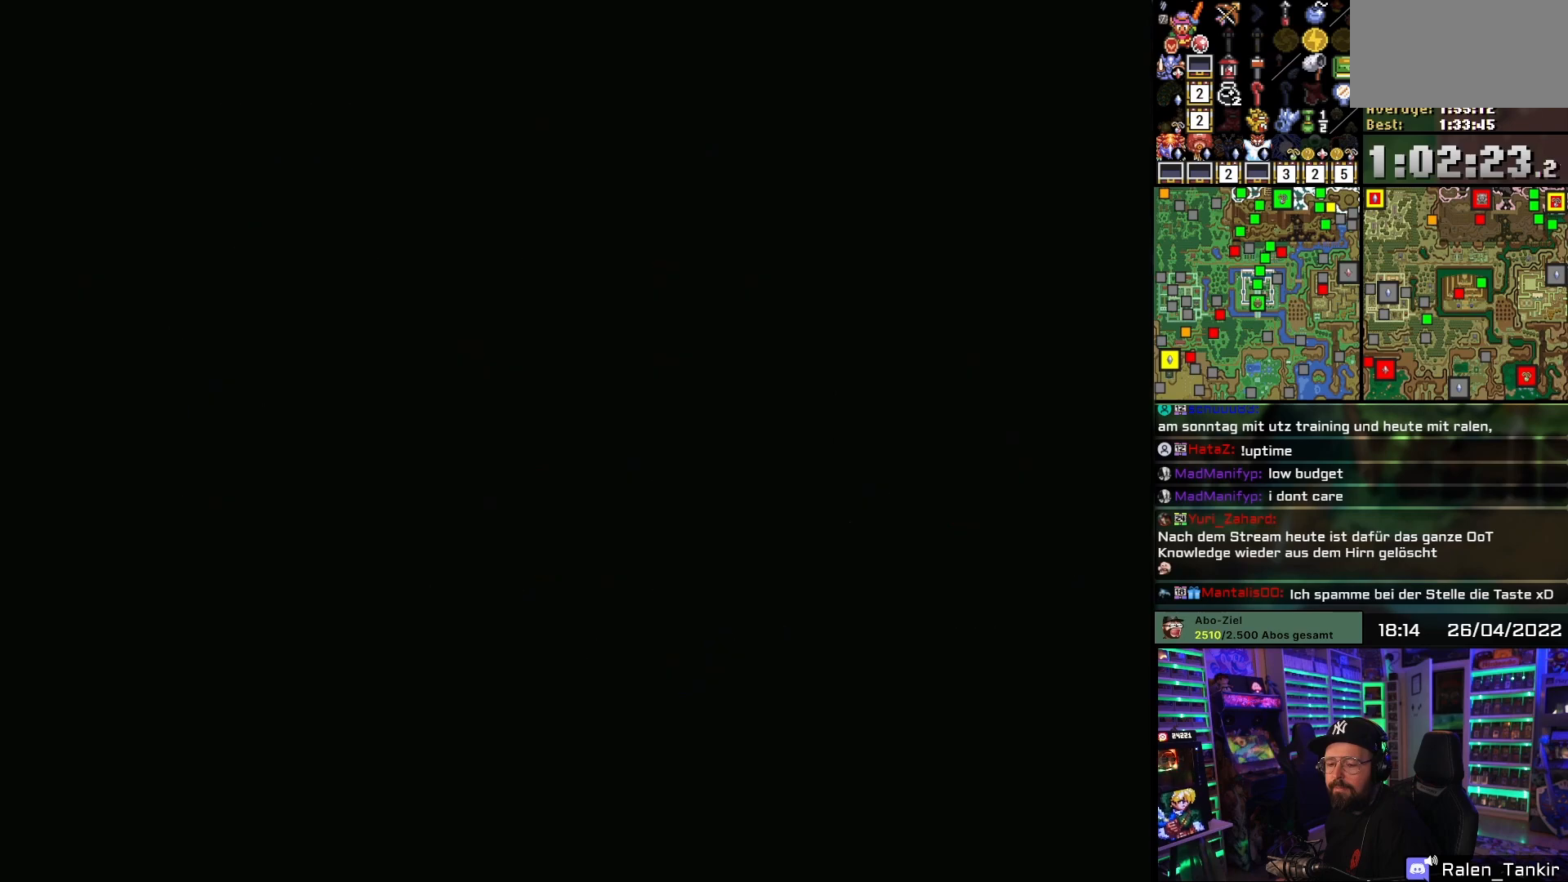
{"buttons": [], "events": [[150, "A", "up"]]}
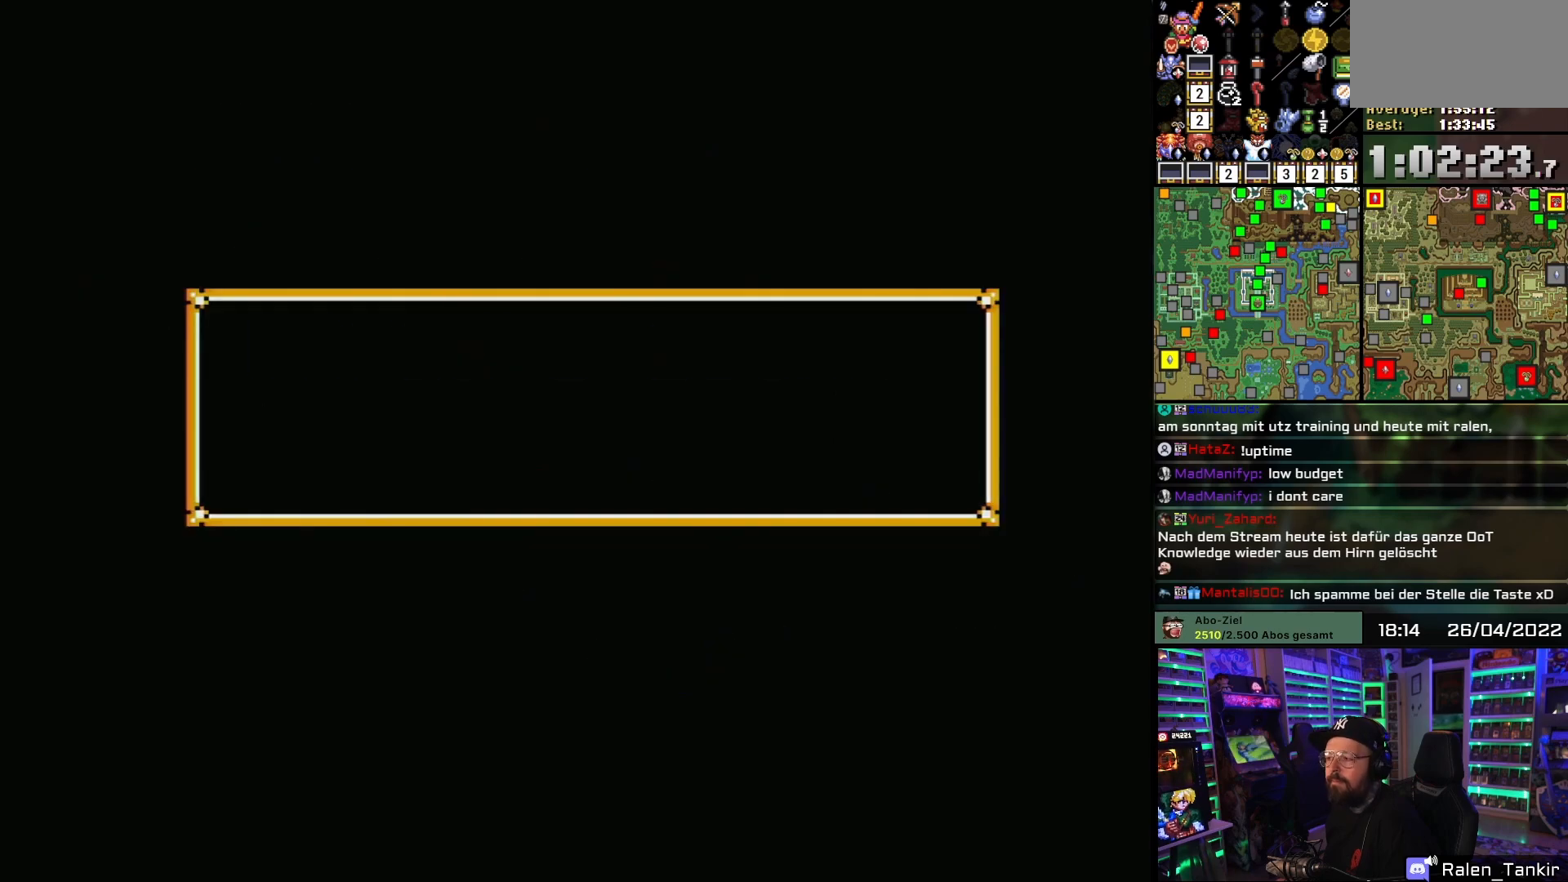
{"buttons": [], "events": []}
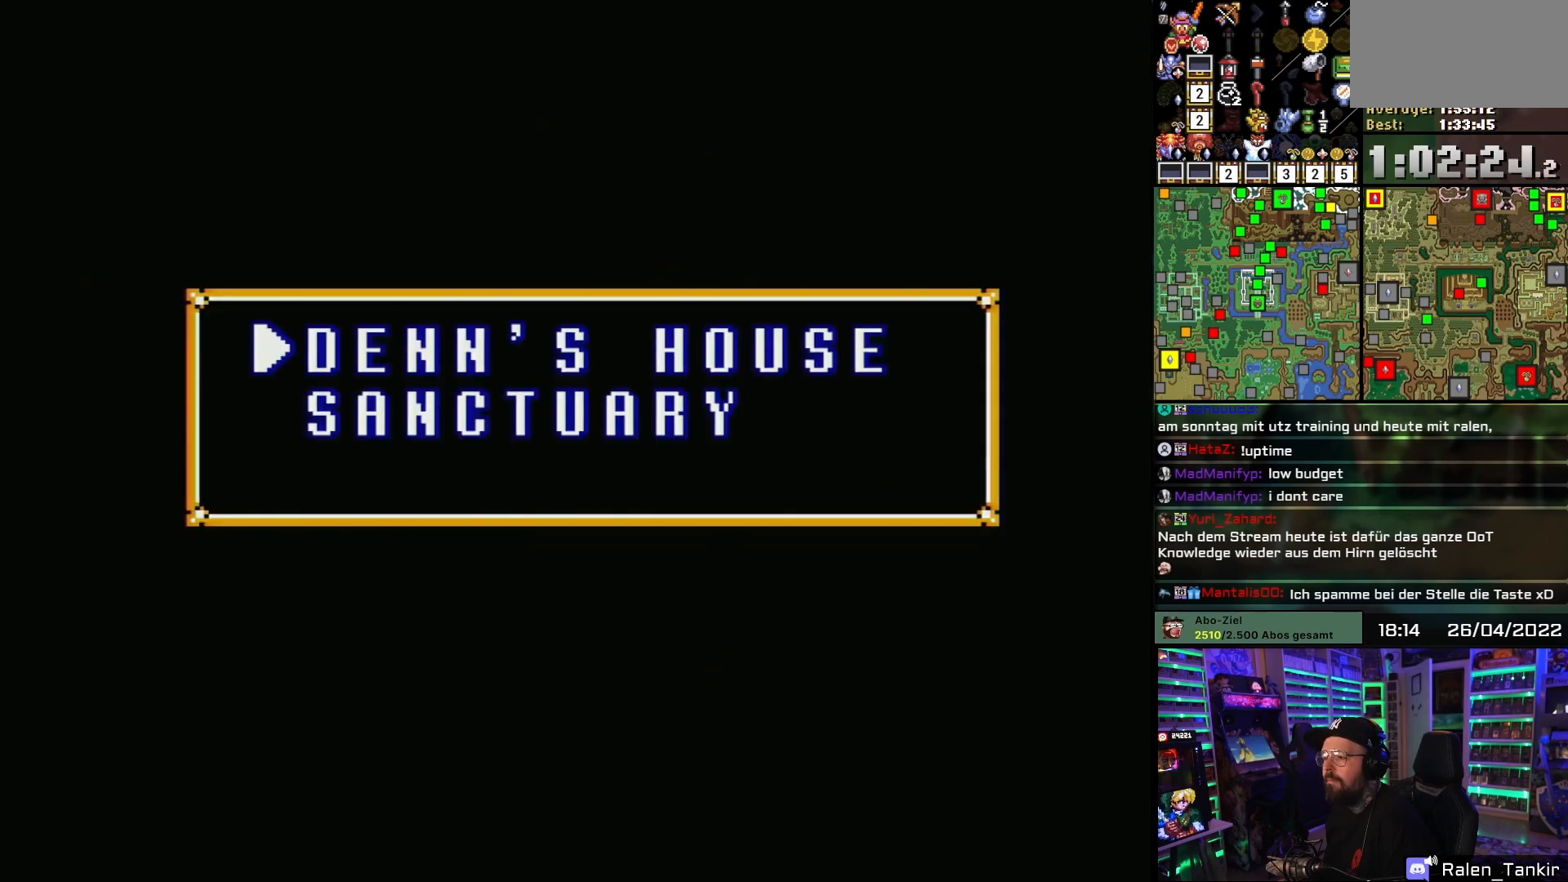
{"buttons": [], "events": [[333, "DPAD_DOWN", "down"], [450, "DPAD_DOWN", "up"]]}
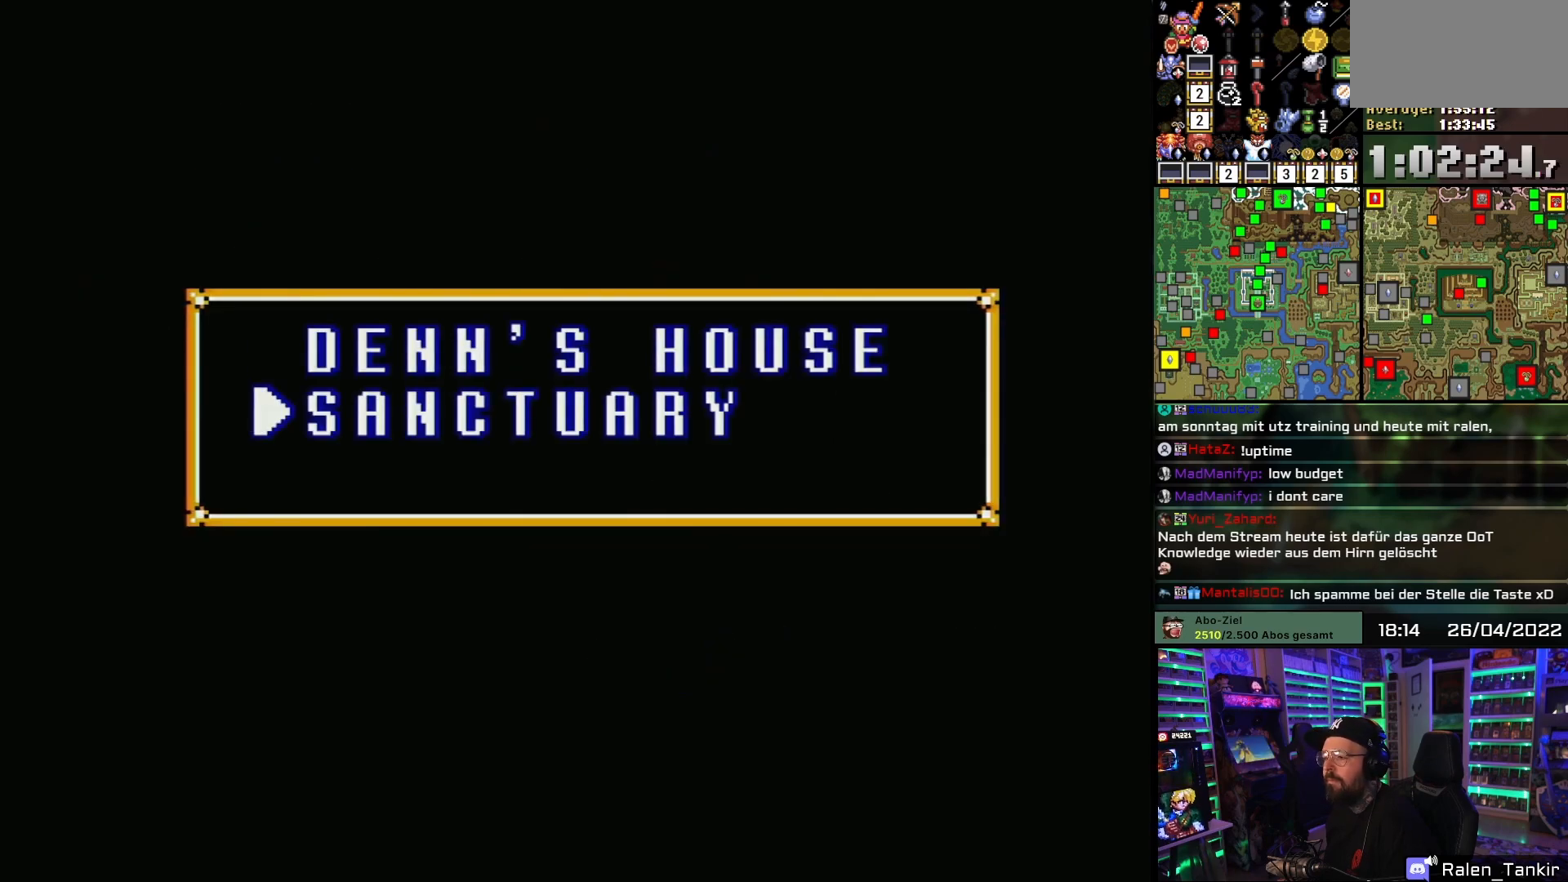
{"buttons": [], "events": [[83, "A", "down"], [217, "A", "up"], [383, "A", "down"], [433, "A", "up"]]}
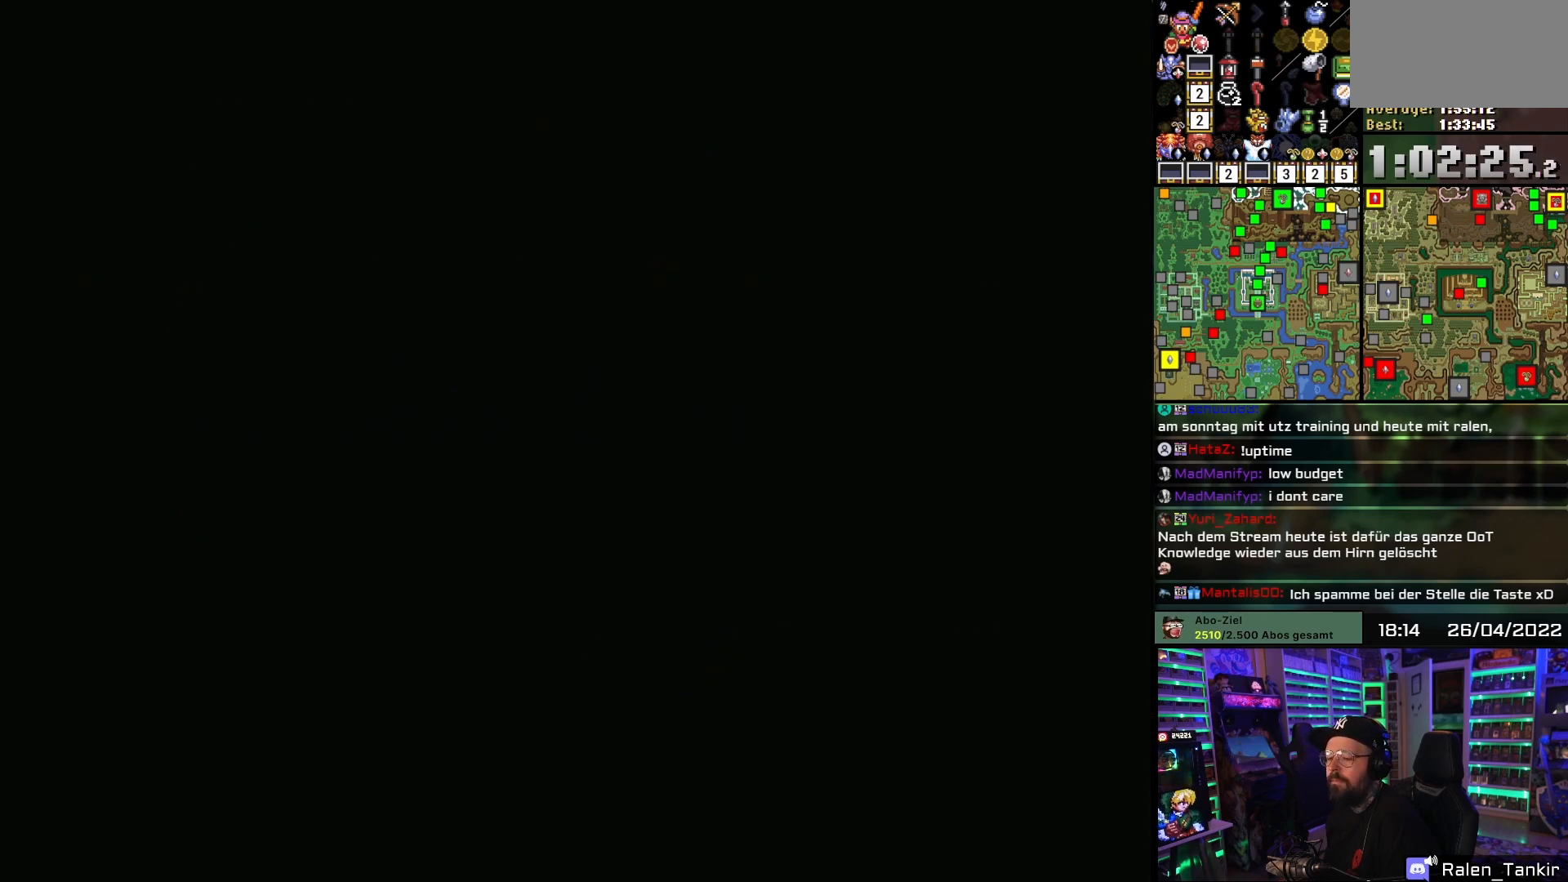
{"buttons": ["DPAD_UP"], "events": [[33, "A", "down"], [117, "A", "up"], [233, "DPAD_UP", "down"]]}
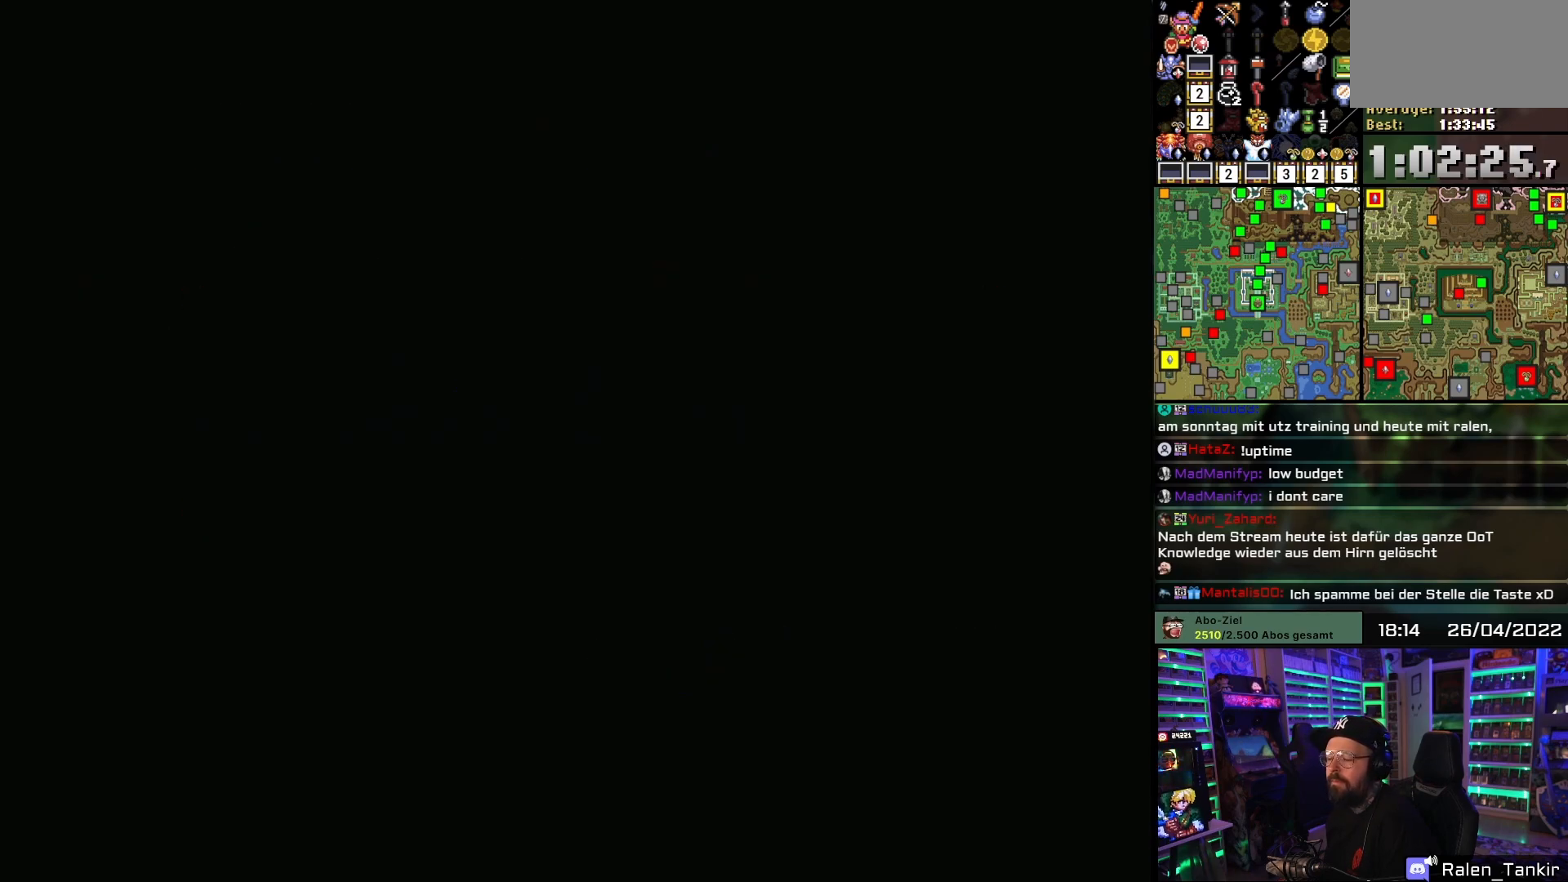
{"buttons": ["DPAD_UP"], "events": []}
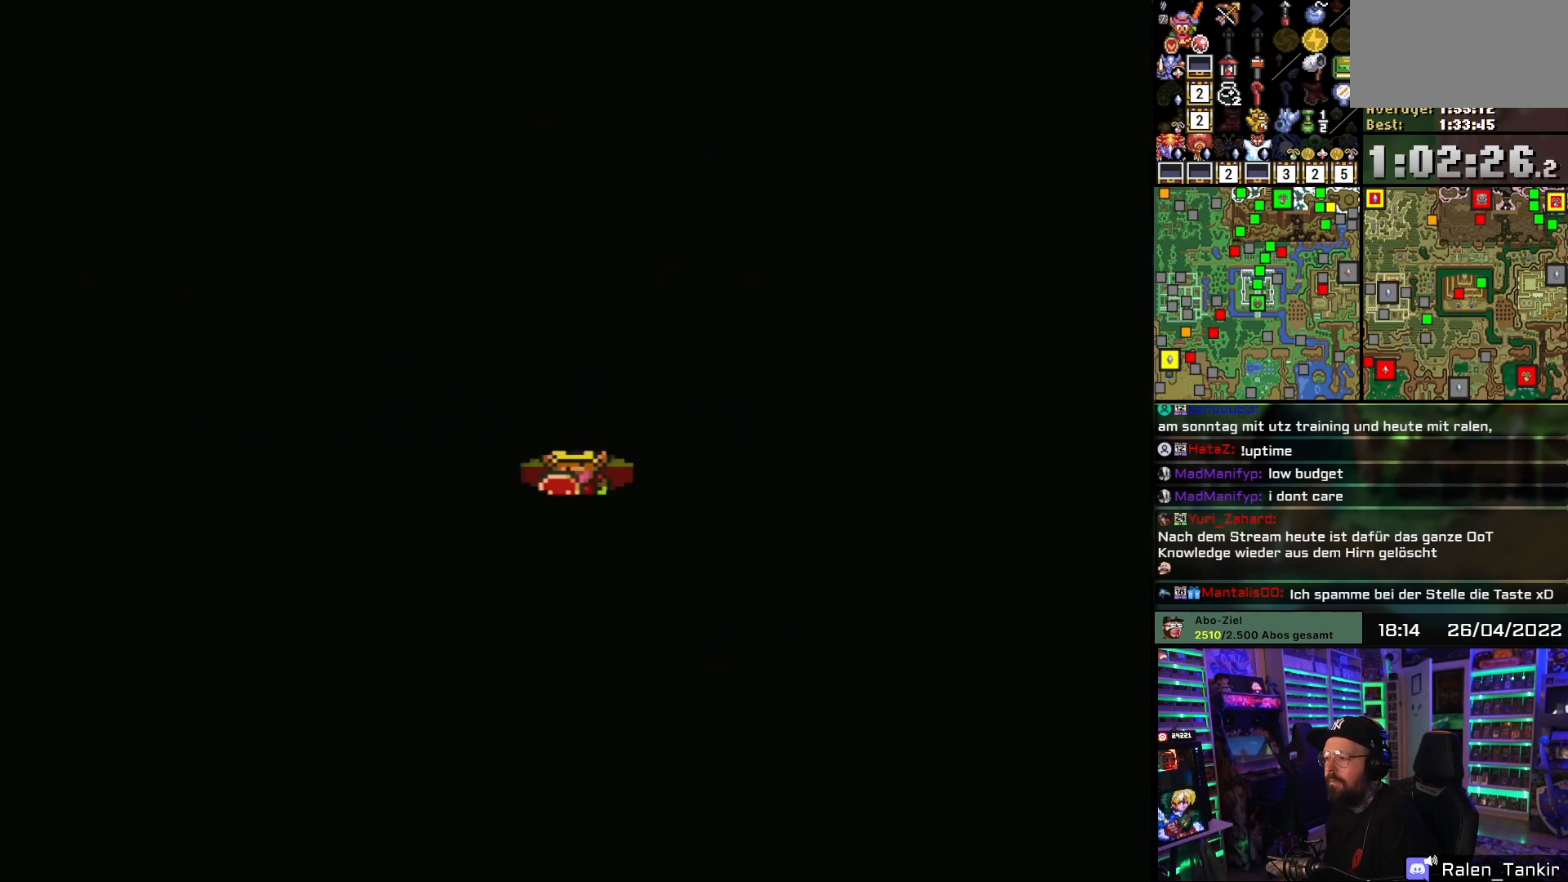
{"buttons": ["DPAD_UP"], "events": []}
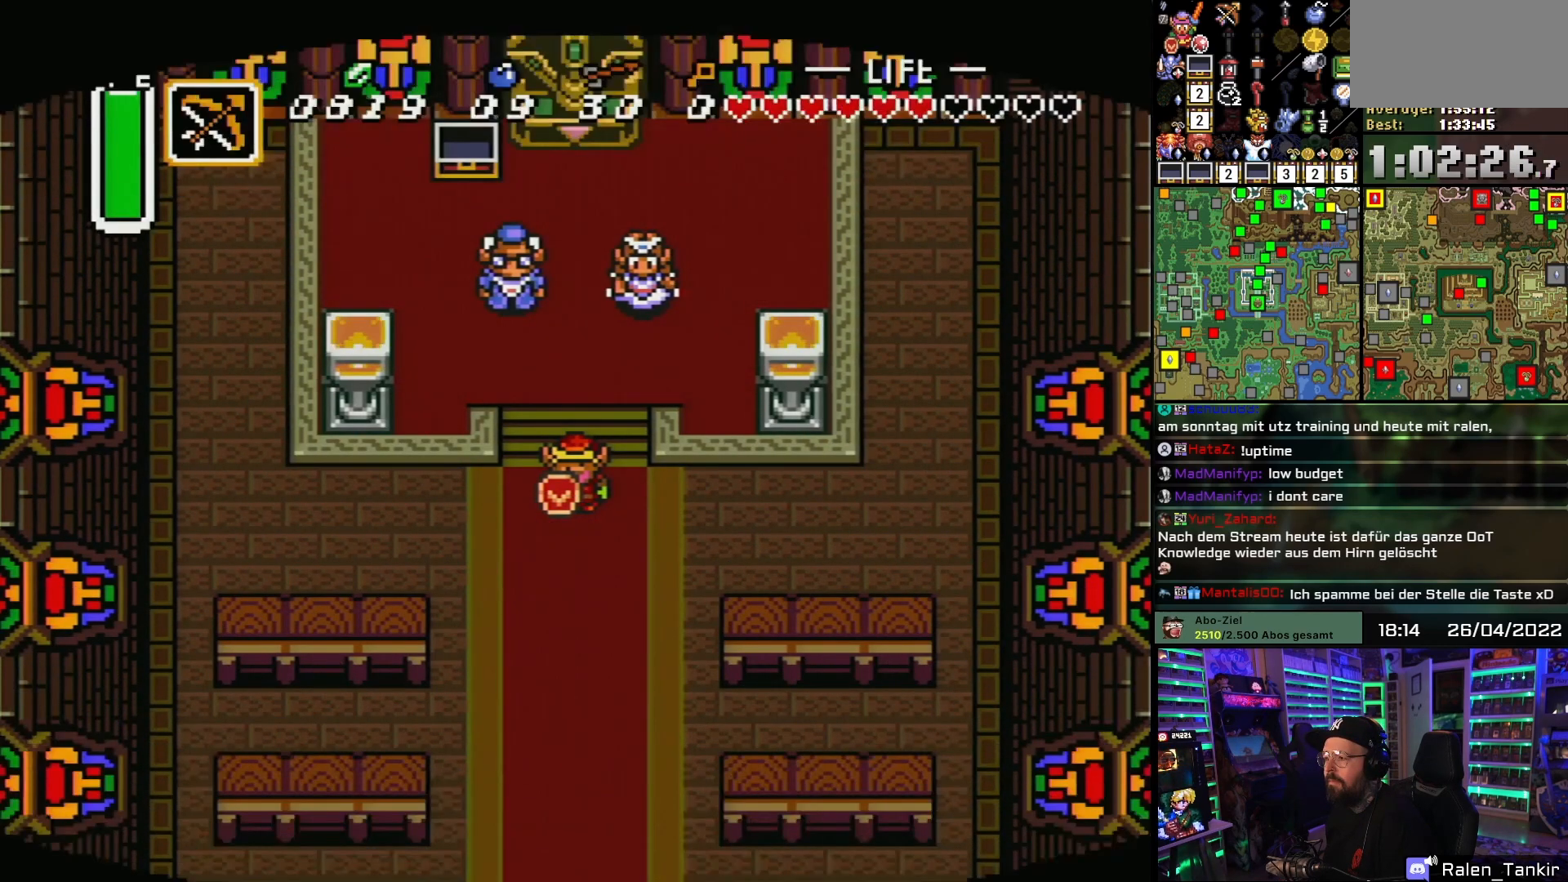
{"buttons": ["DPAD_UP"], "events": [[200, "DPAD_LEFT", "down"], [267, "DPAD_LEFT", "up"], [300, "DPAD_LEFT", "down"], [450, "DPAD_LEFT", "up"]]}
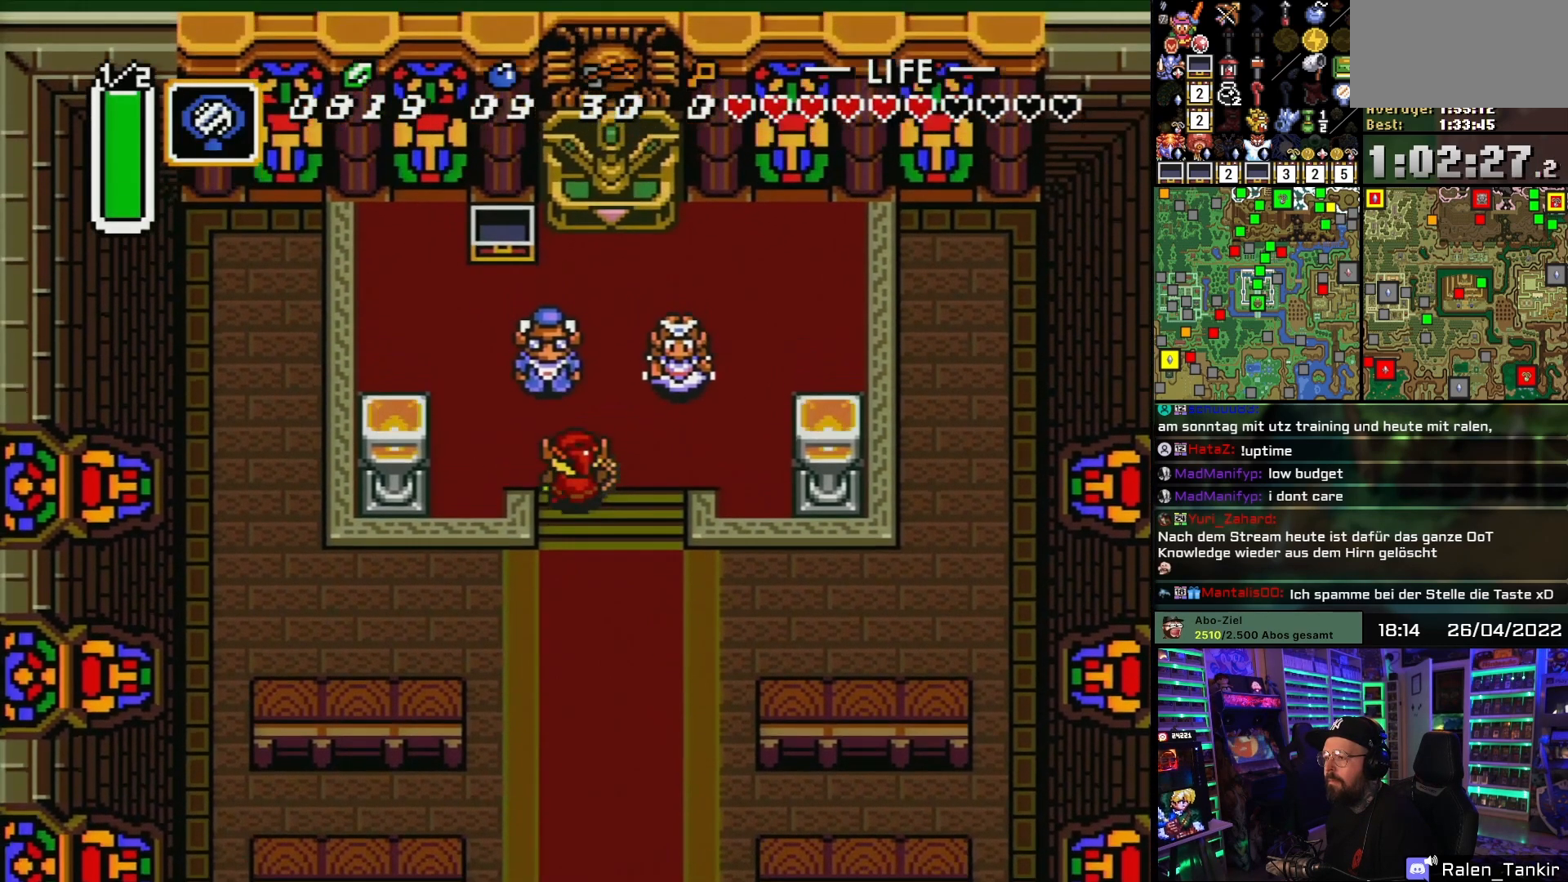
{"buttons": ["DPAD_DOWN", "DPAD_RIGHT"], "events": [[233, "DPAD_LEFT", "down"], [317, "DPAD_LEFT", "up"], [333, "A", "down"], [367, "DPAD_RIGHT", "down"], [400, "A", "up"], [400, "DPAD_UP", "up"], [417, "DPAD_DOWN", "down"], [433, "DPAD_RIGHT", "up"], [467, "DPAD_RIGHT", "down"]]}
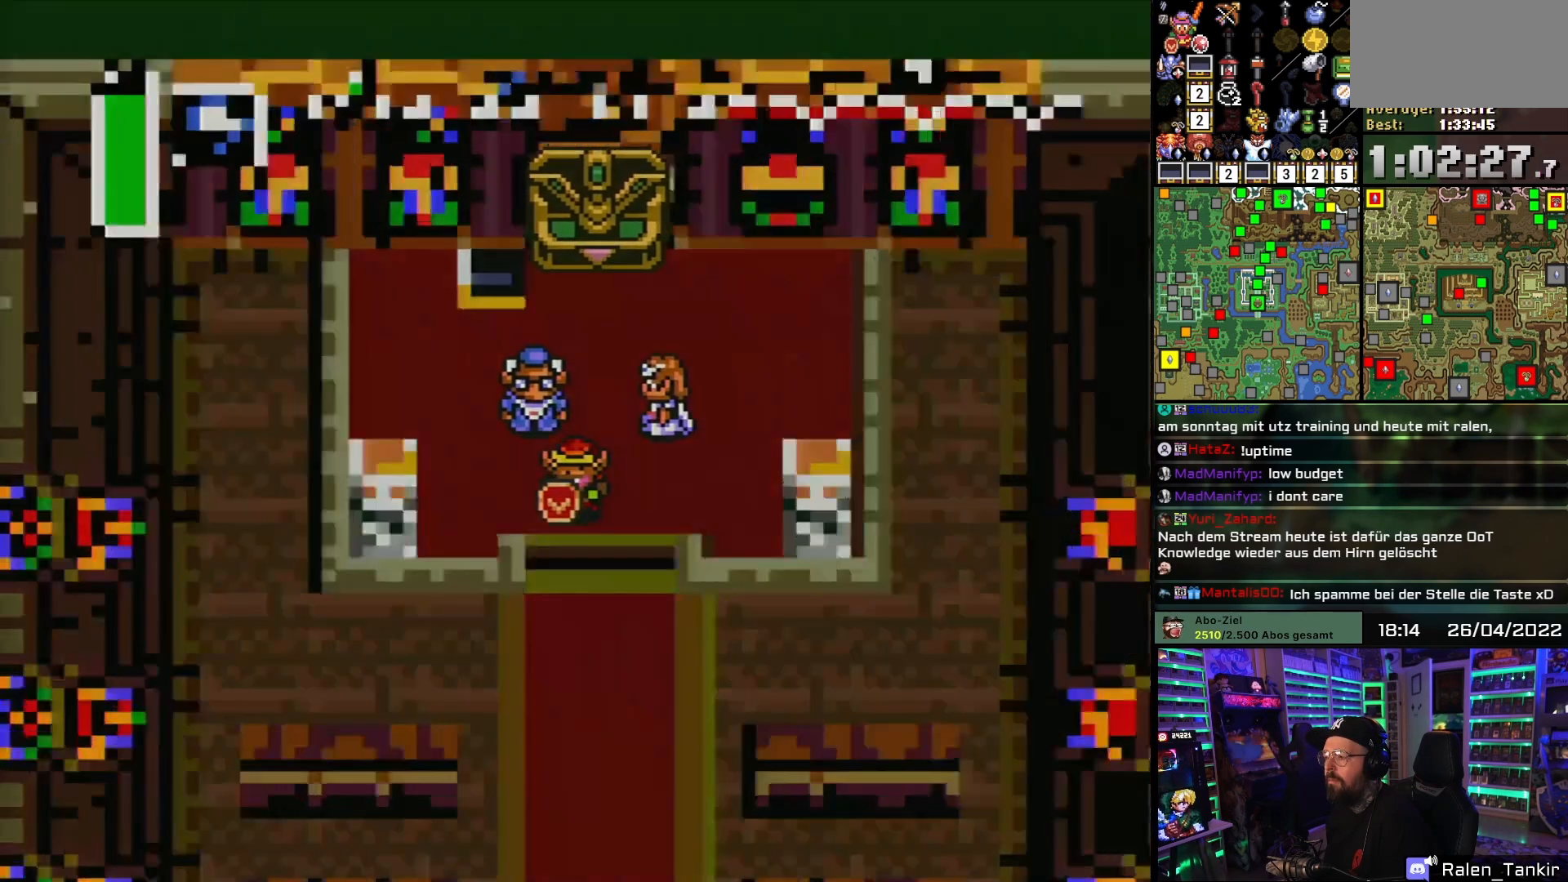
{"buttons": [], "events": [[17, "DPAD_RIGHT", "up"], [17, "Y", "down"], [67, "DPAD_DOWN", "up"], [133, "Y", "up"]]}
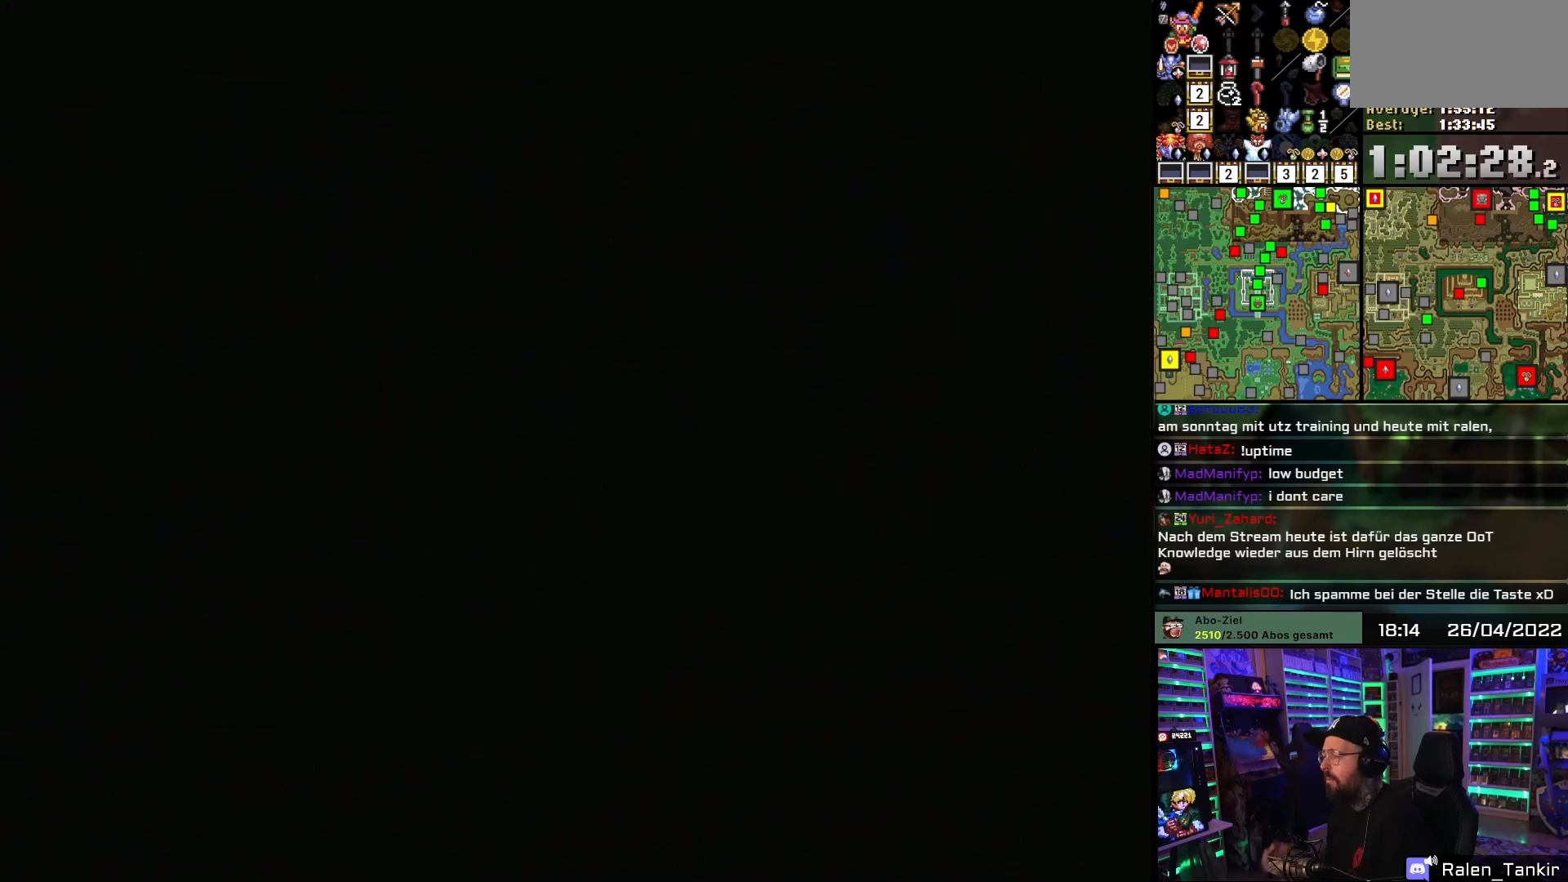
{"buttons": [], "events": []}
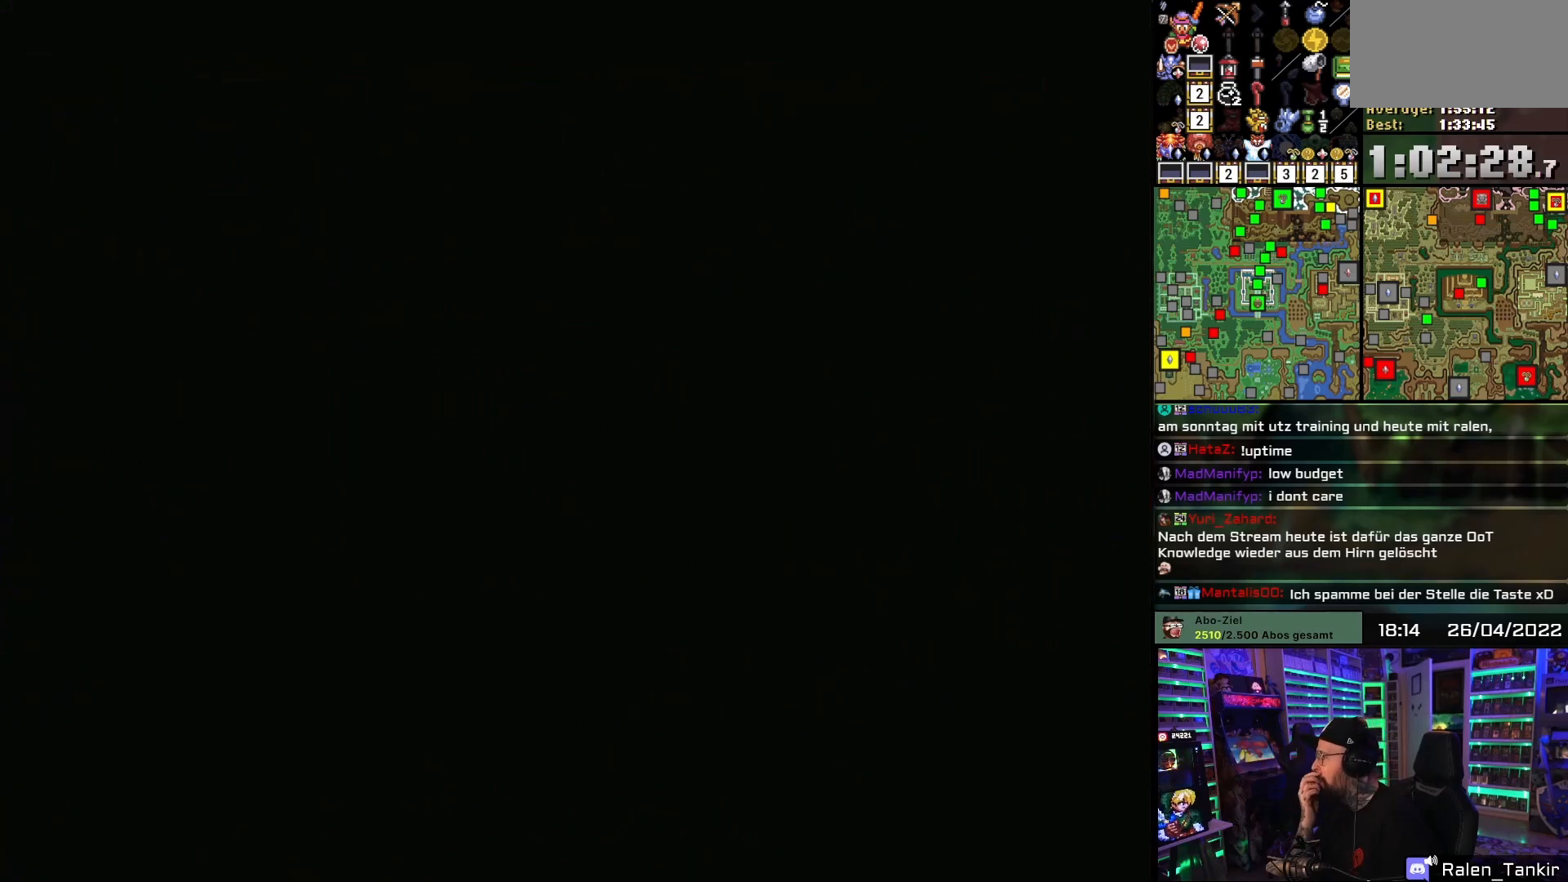
{"buttons": [], "events": []}
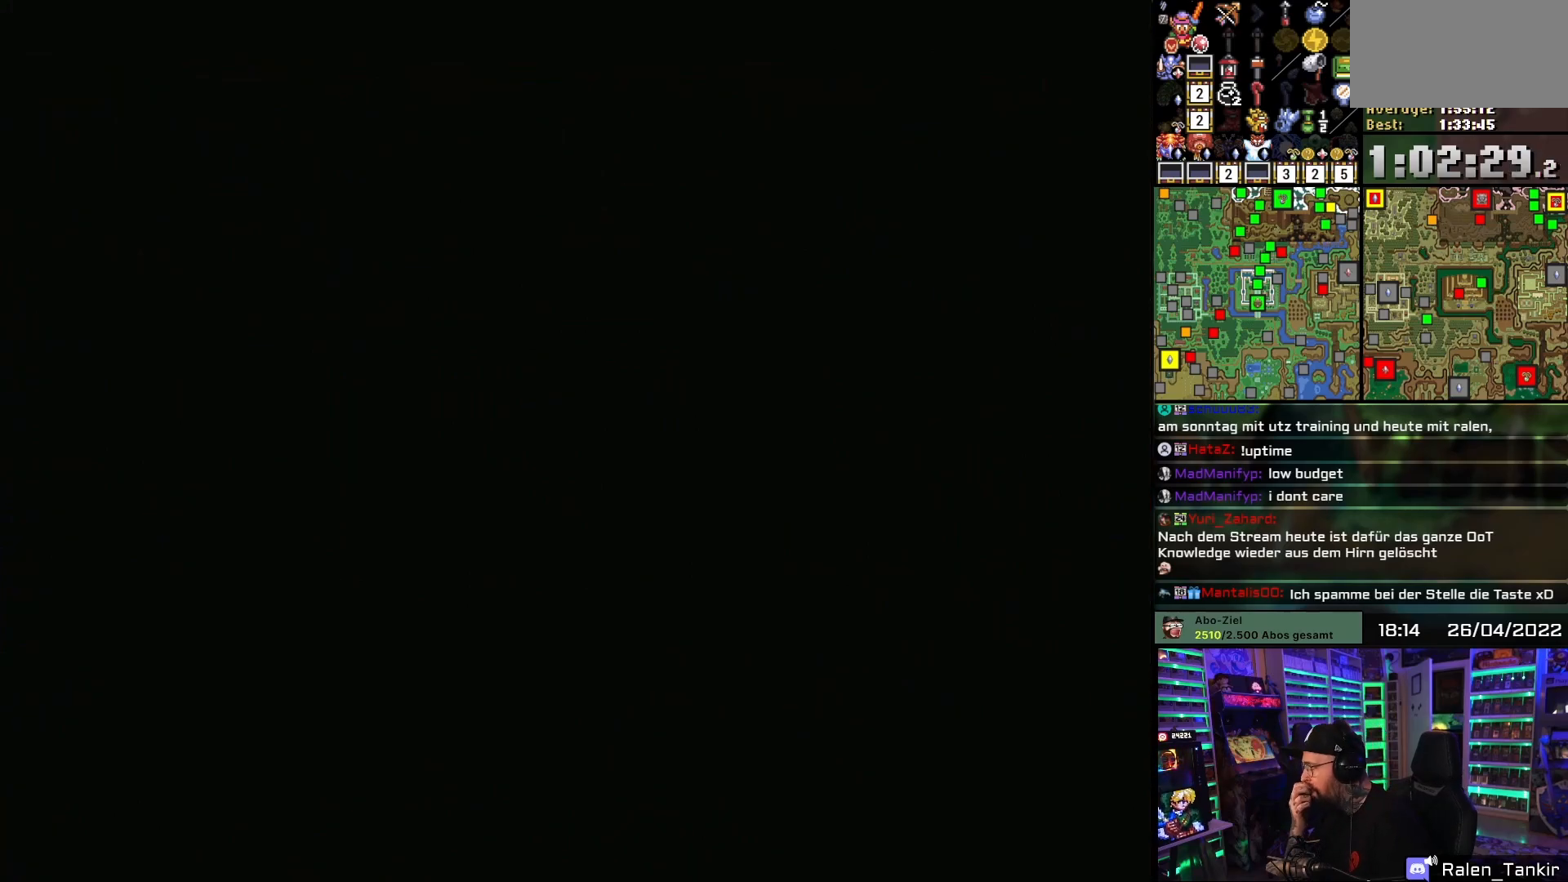
{"buttons": [], "events": []}
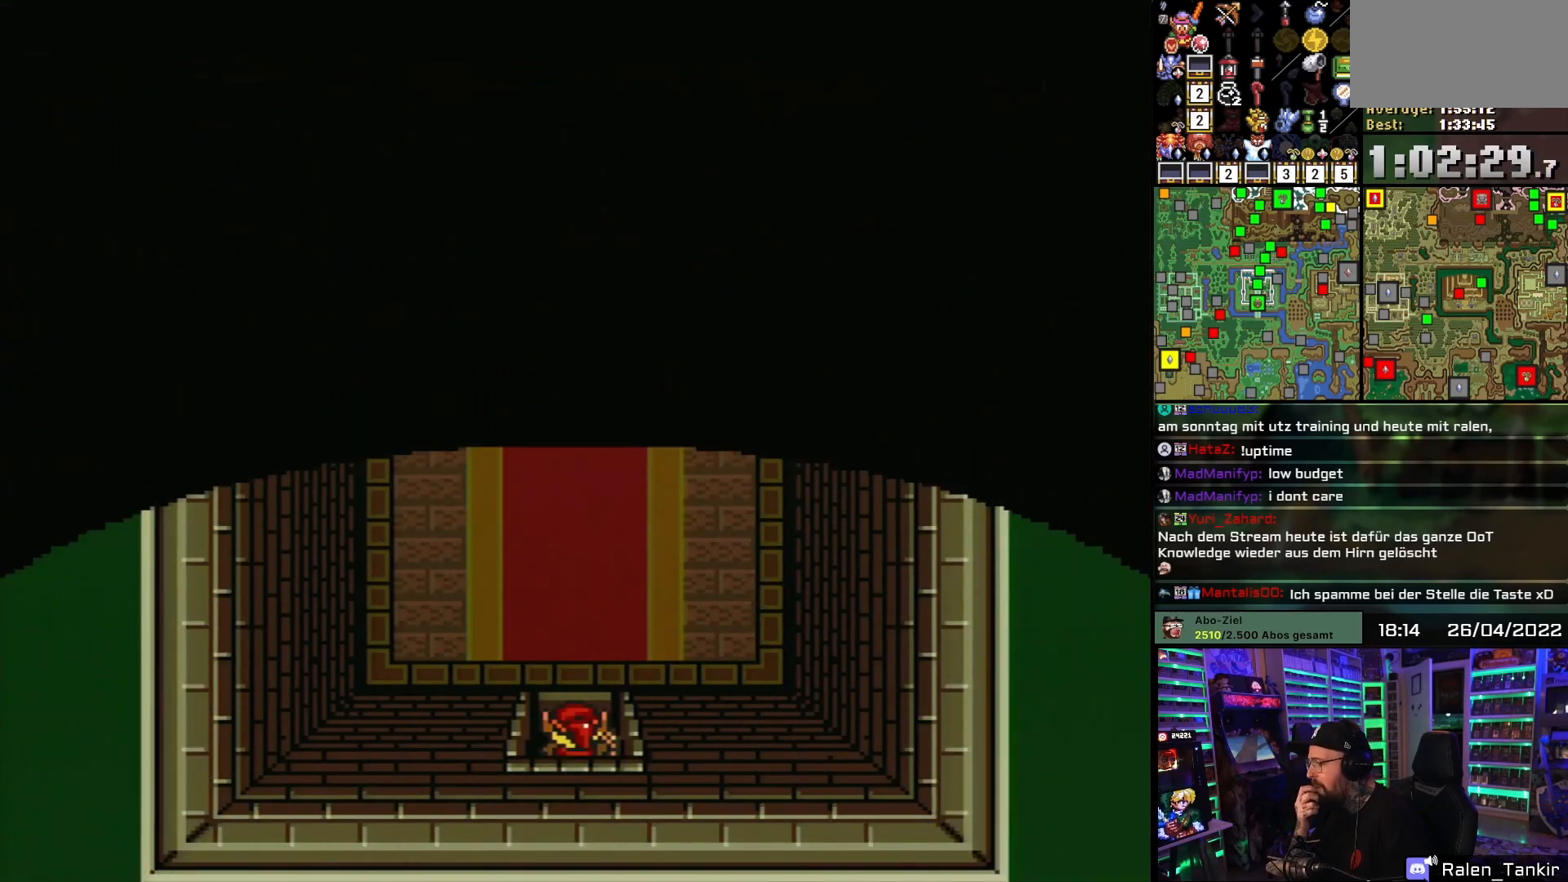
{"buttons": ["DPAD_DOWN"], "events": [[33, "DPAD_DOWN", "down"]]}
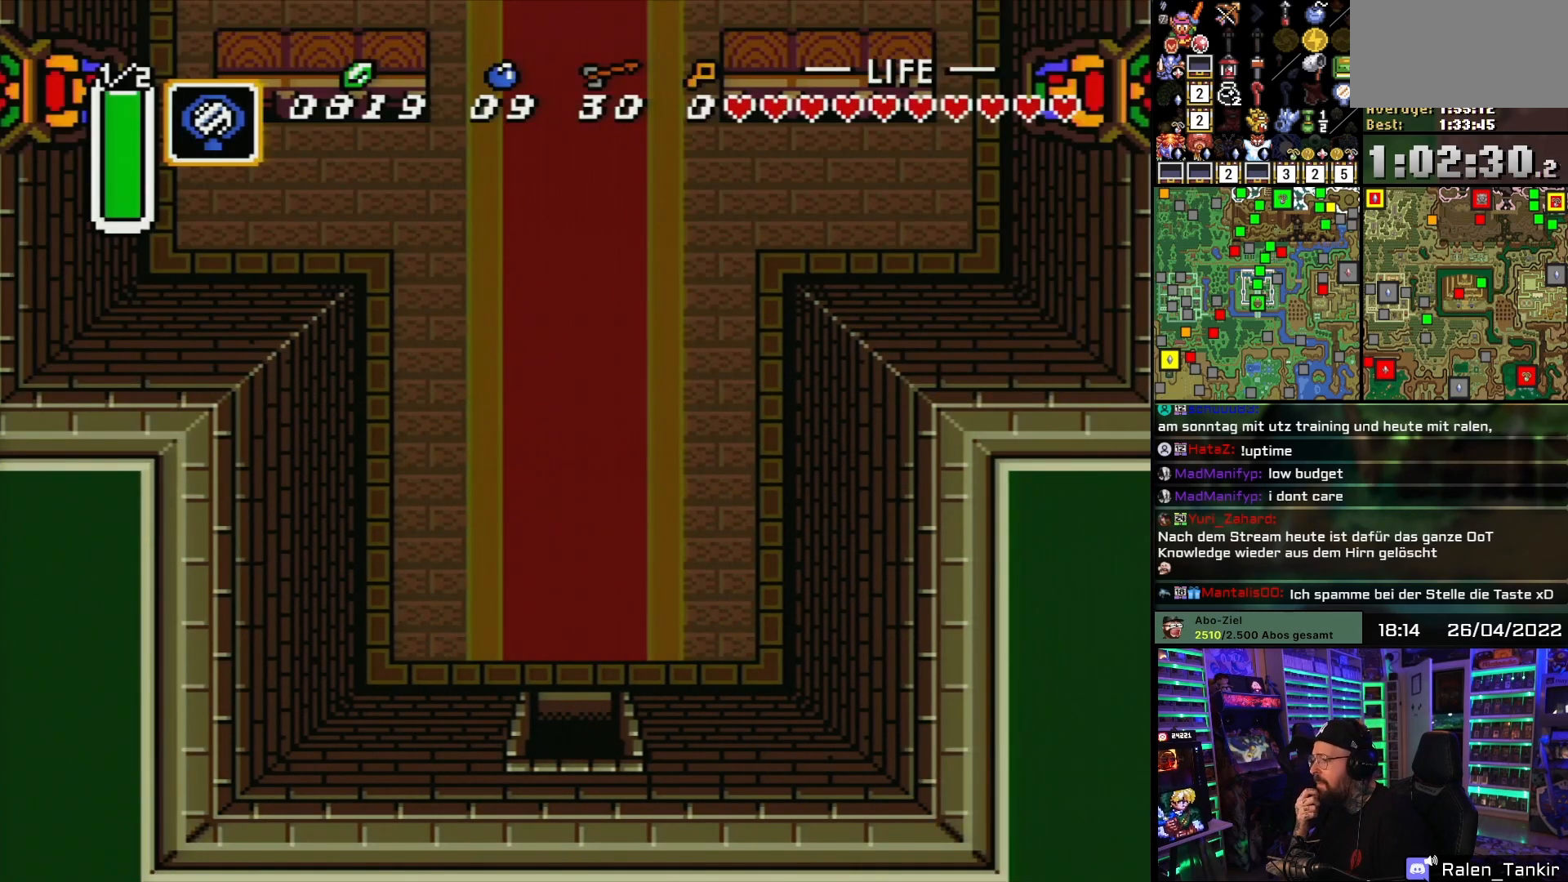
{"buttons": ["DPAD_DOWN"], "events": []}
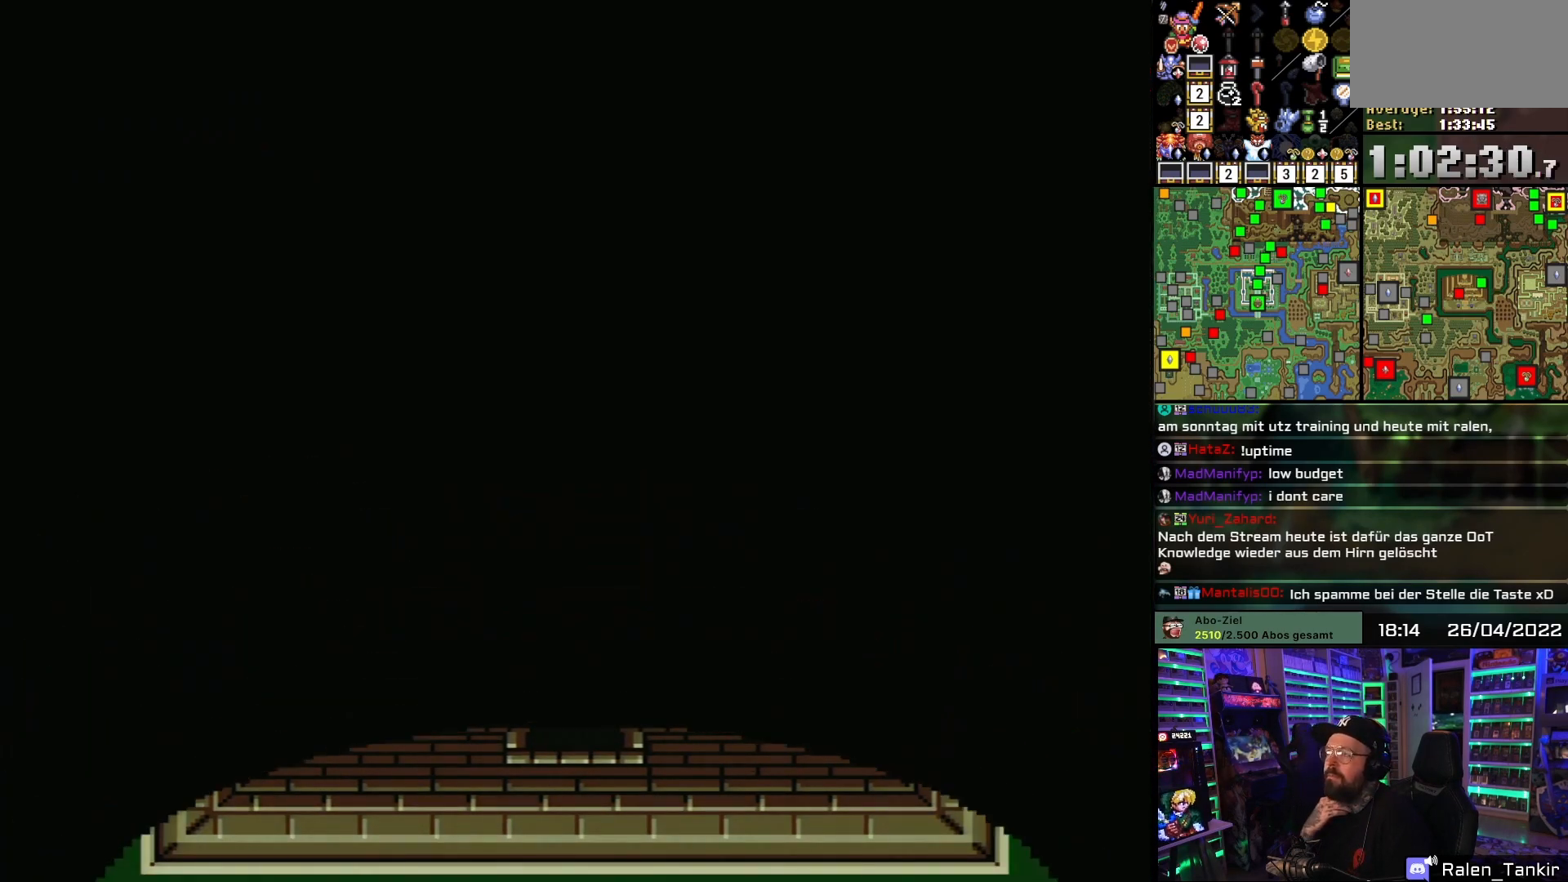
{"buttons": [], "events": [[17, "DPAD_DOWN", "up"]]}
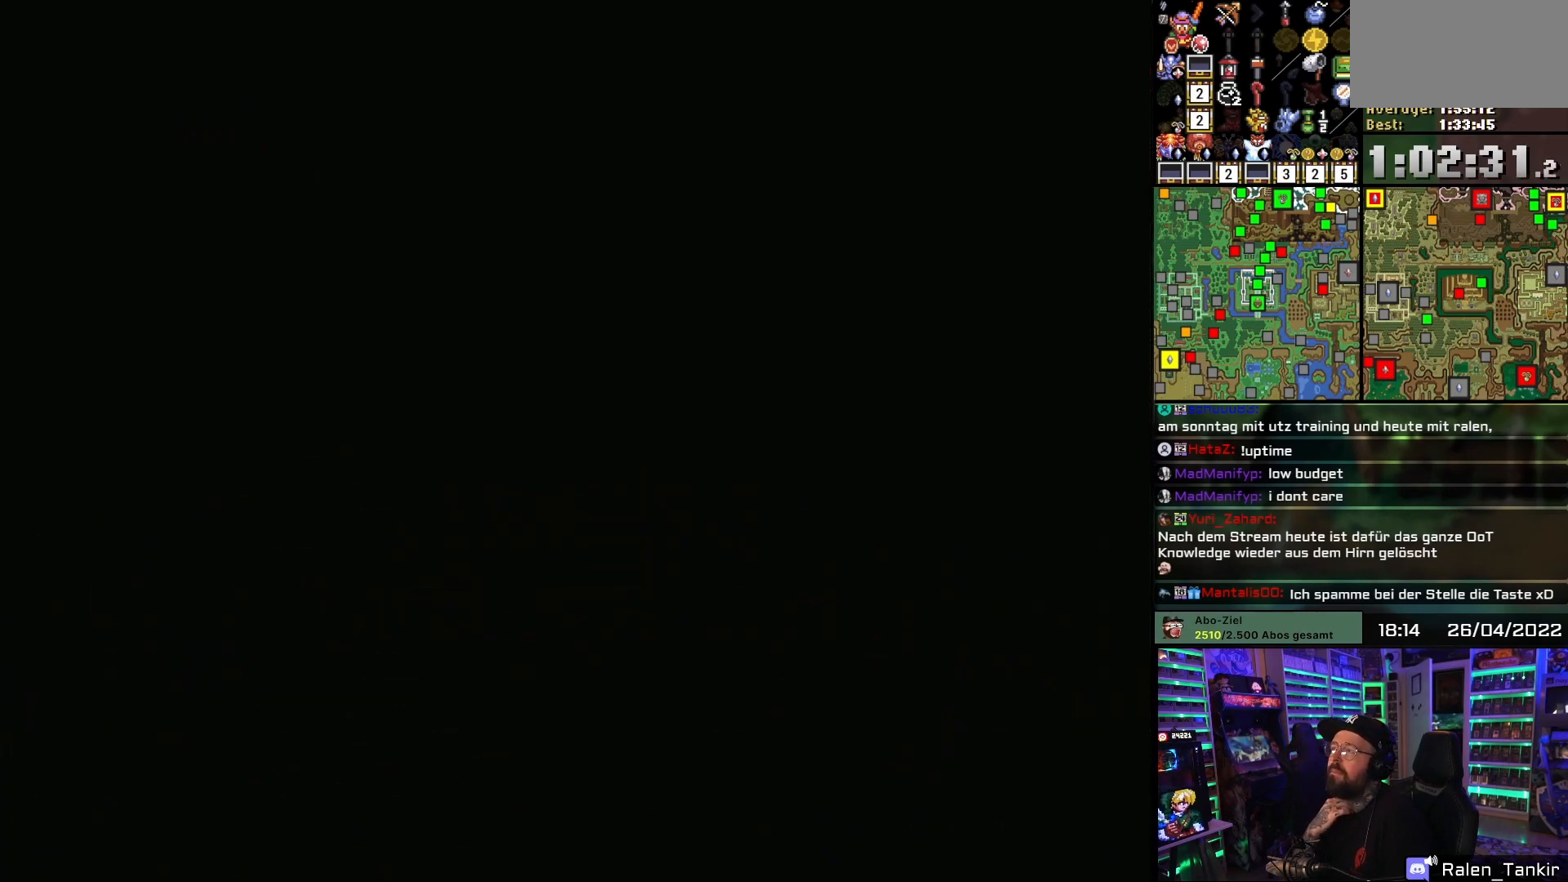
{"buttons": [], "events": []}
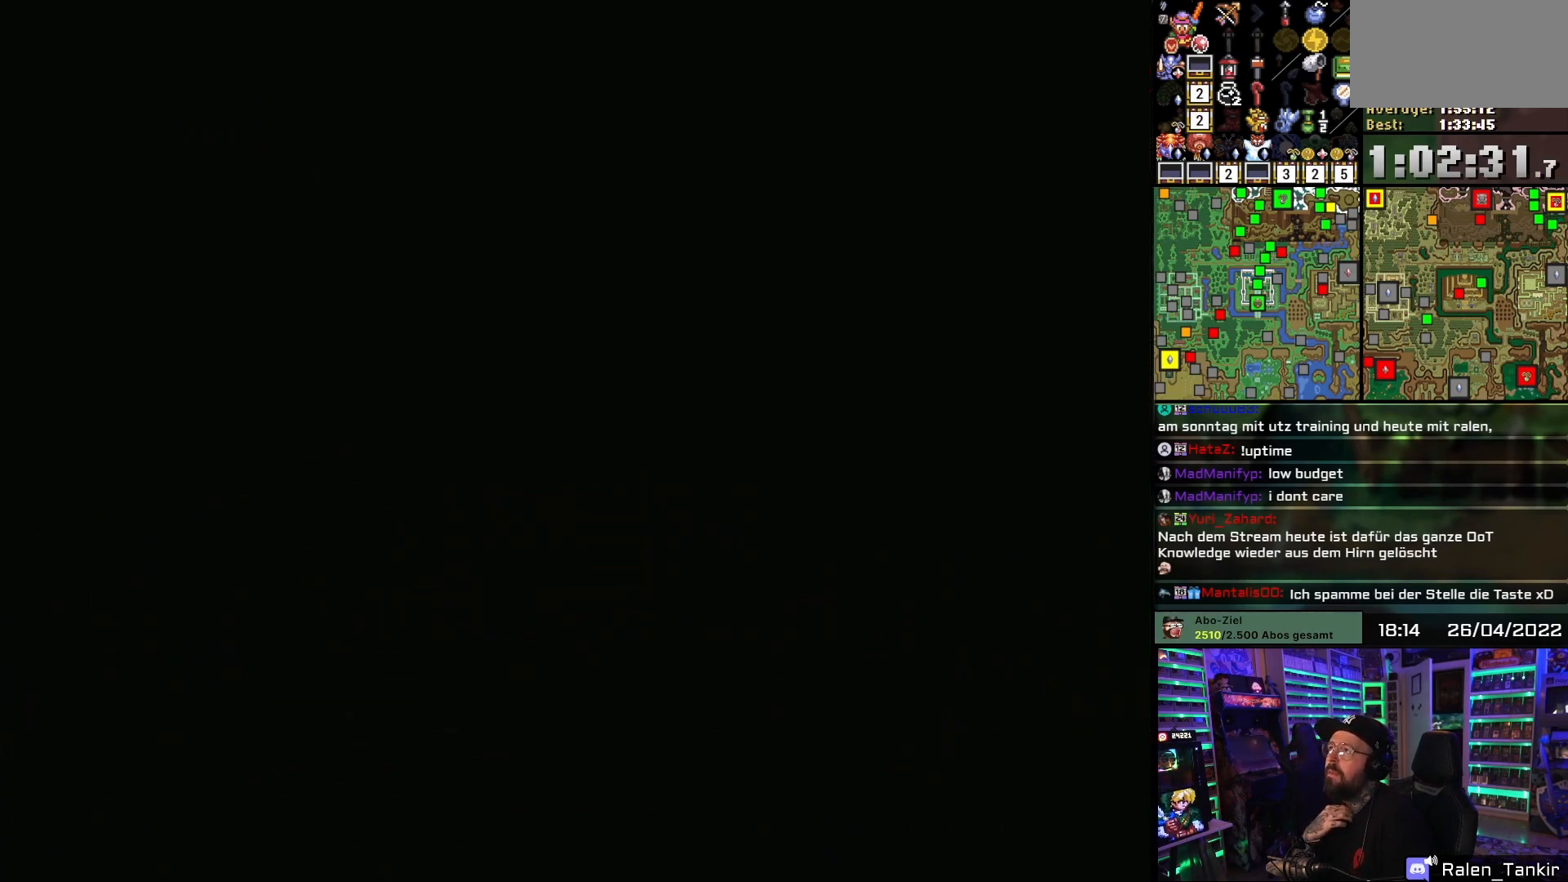
{"buttons": [], "events": []}
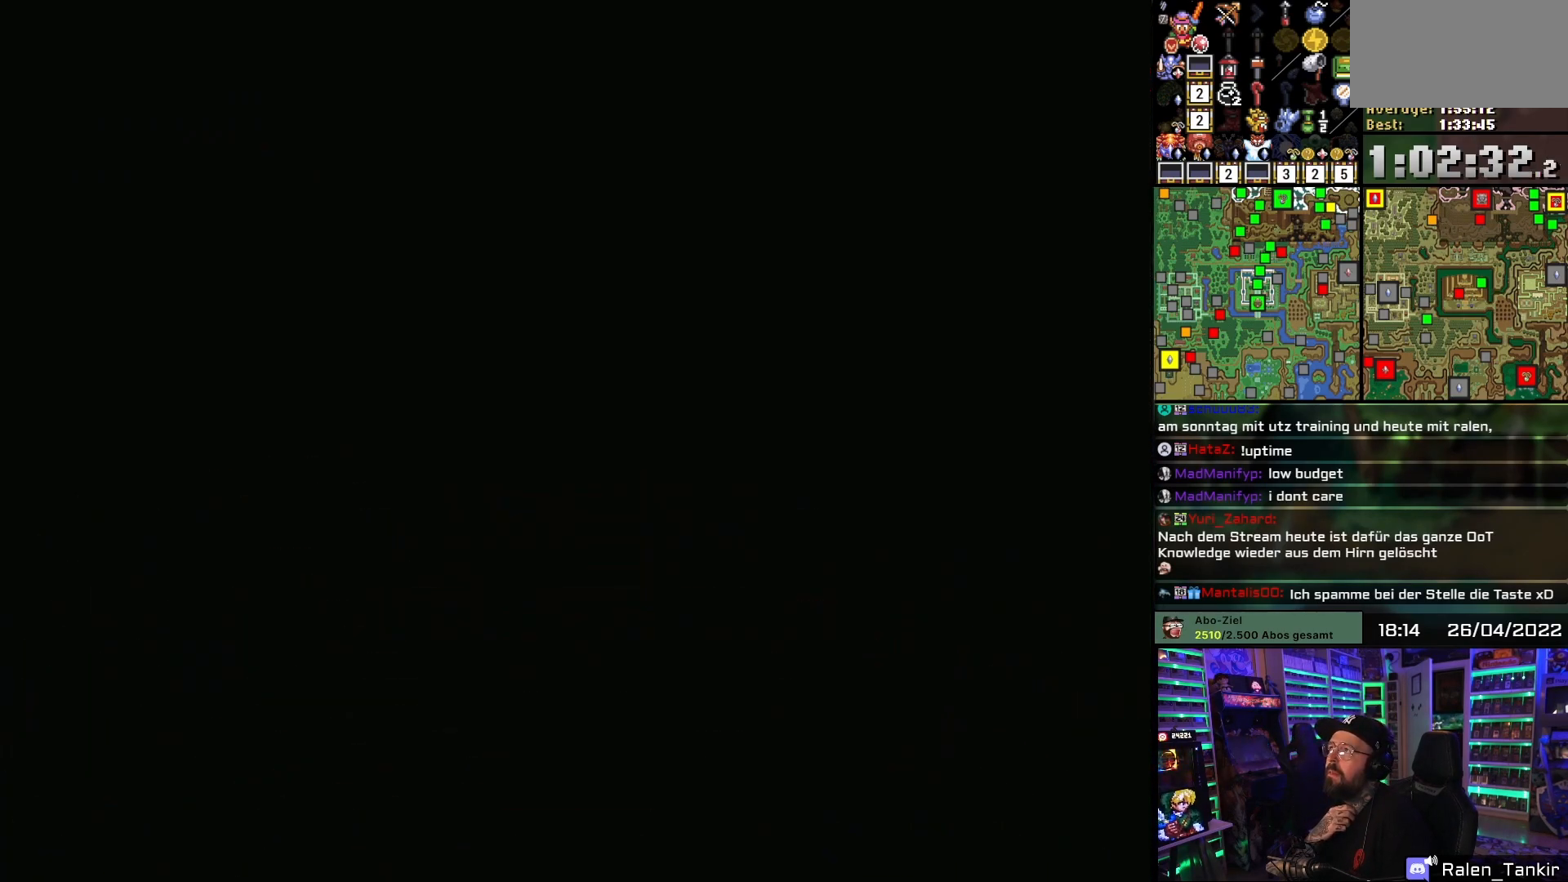
{"buttons": ["DPAD_DOWN"], "events": [[100, "DPAD_DOWN", "down"]]}
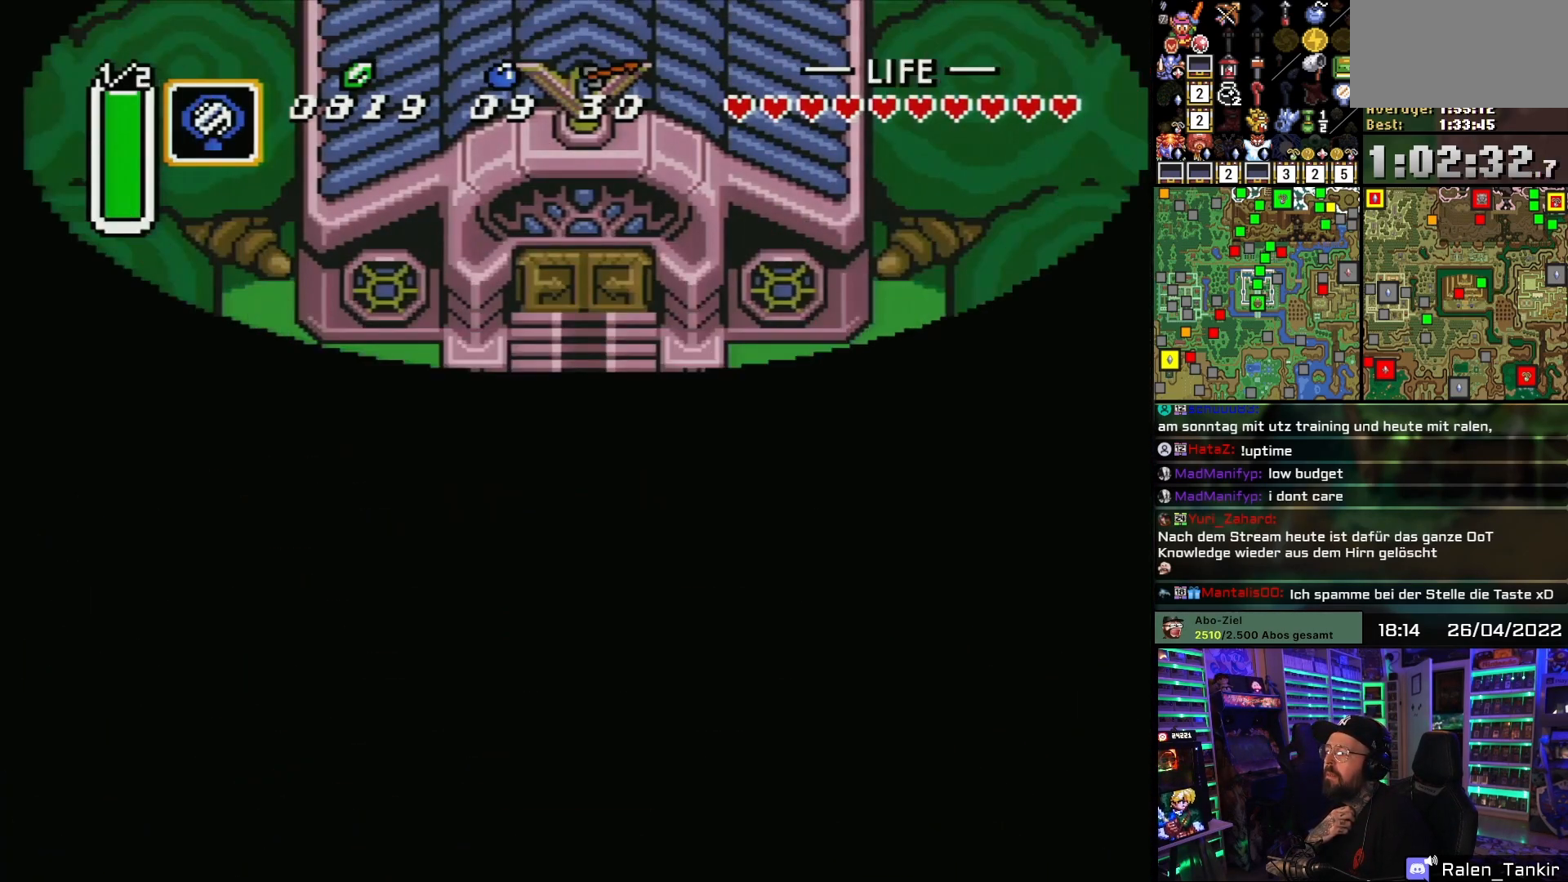
{"buttons": ["DPAD_DOWN"], "events": []}
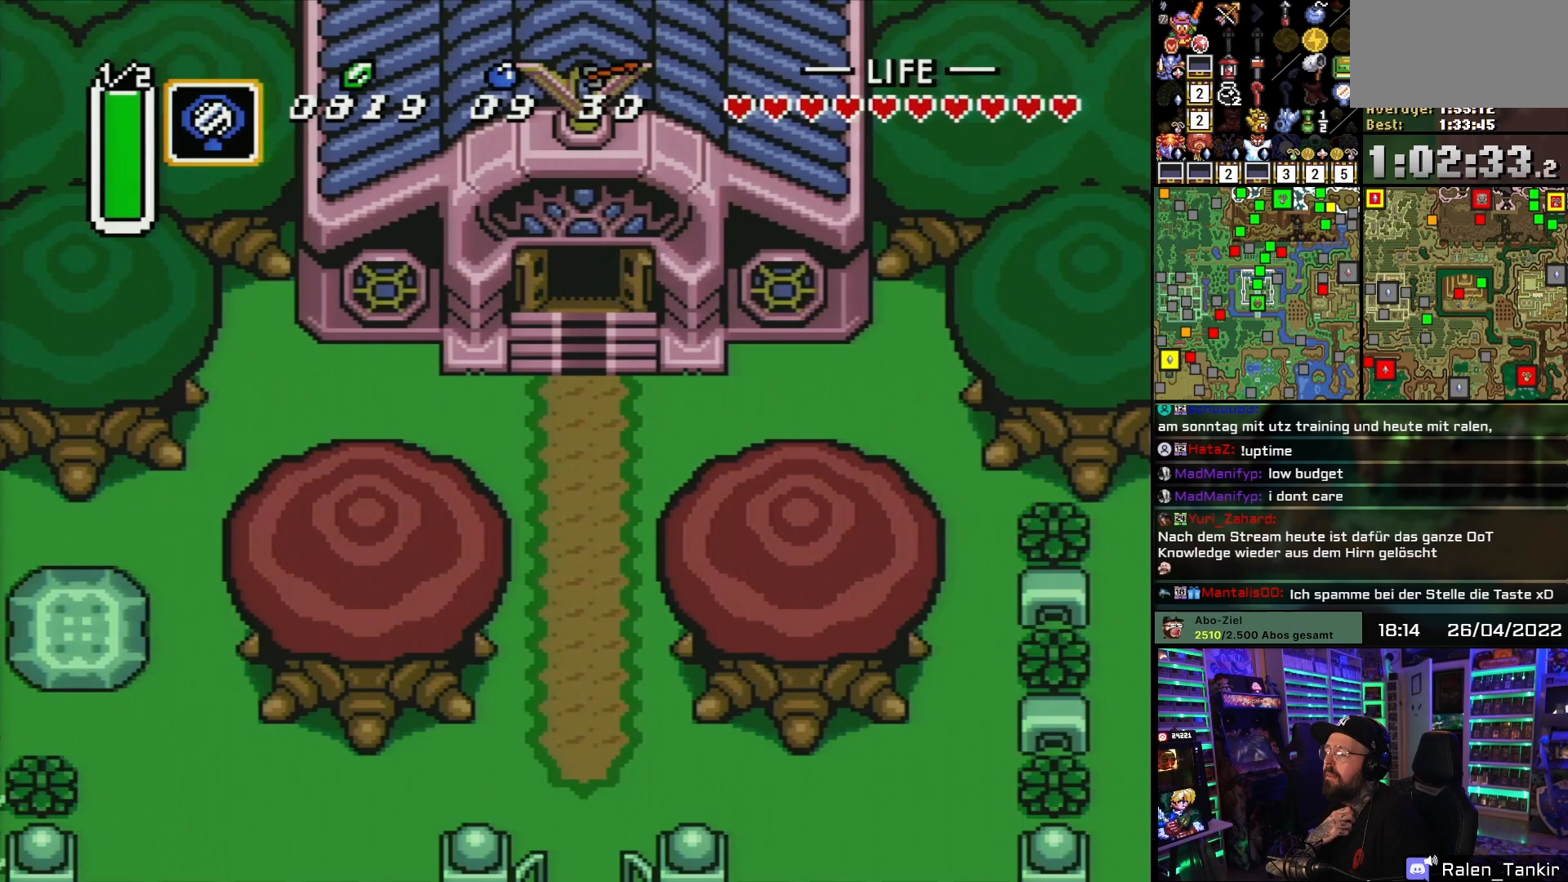
{"buttons": ["DPAD_DOWN"], "events": []}
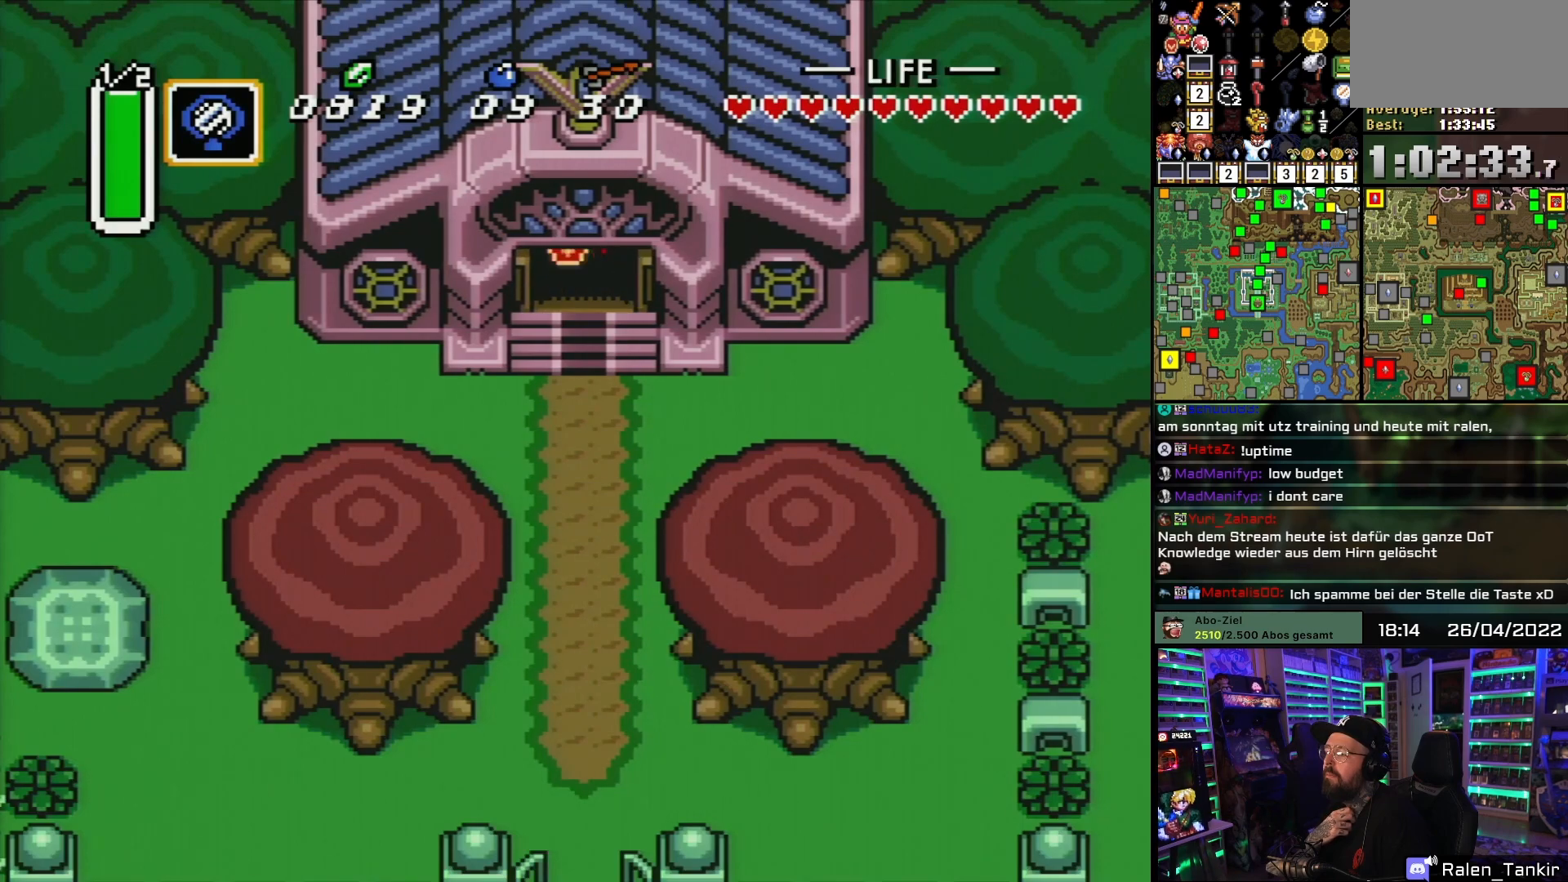
{"buttons": ["DPAD_DOWN"], "events": []}
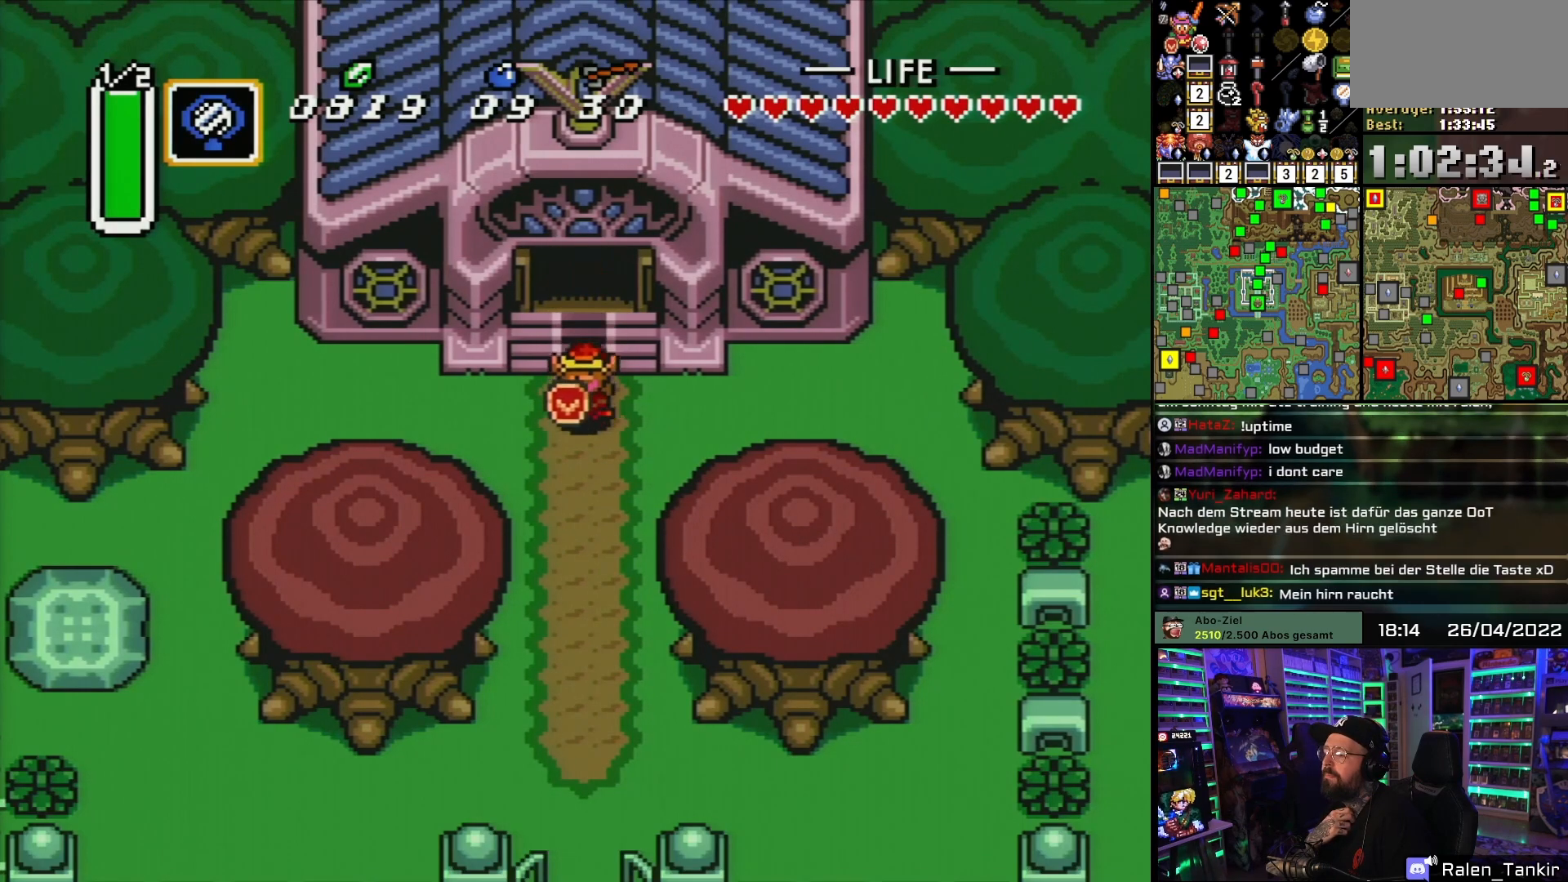
{"buttons": ["DPAD_LEFT"], "events": [[67, "DPAD_LEFT", "down"], [150, "DPAD_DOWN", "up"]]}
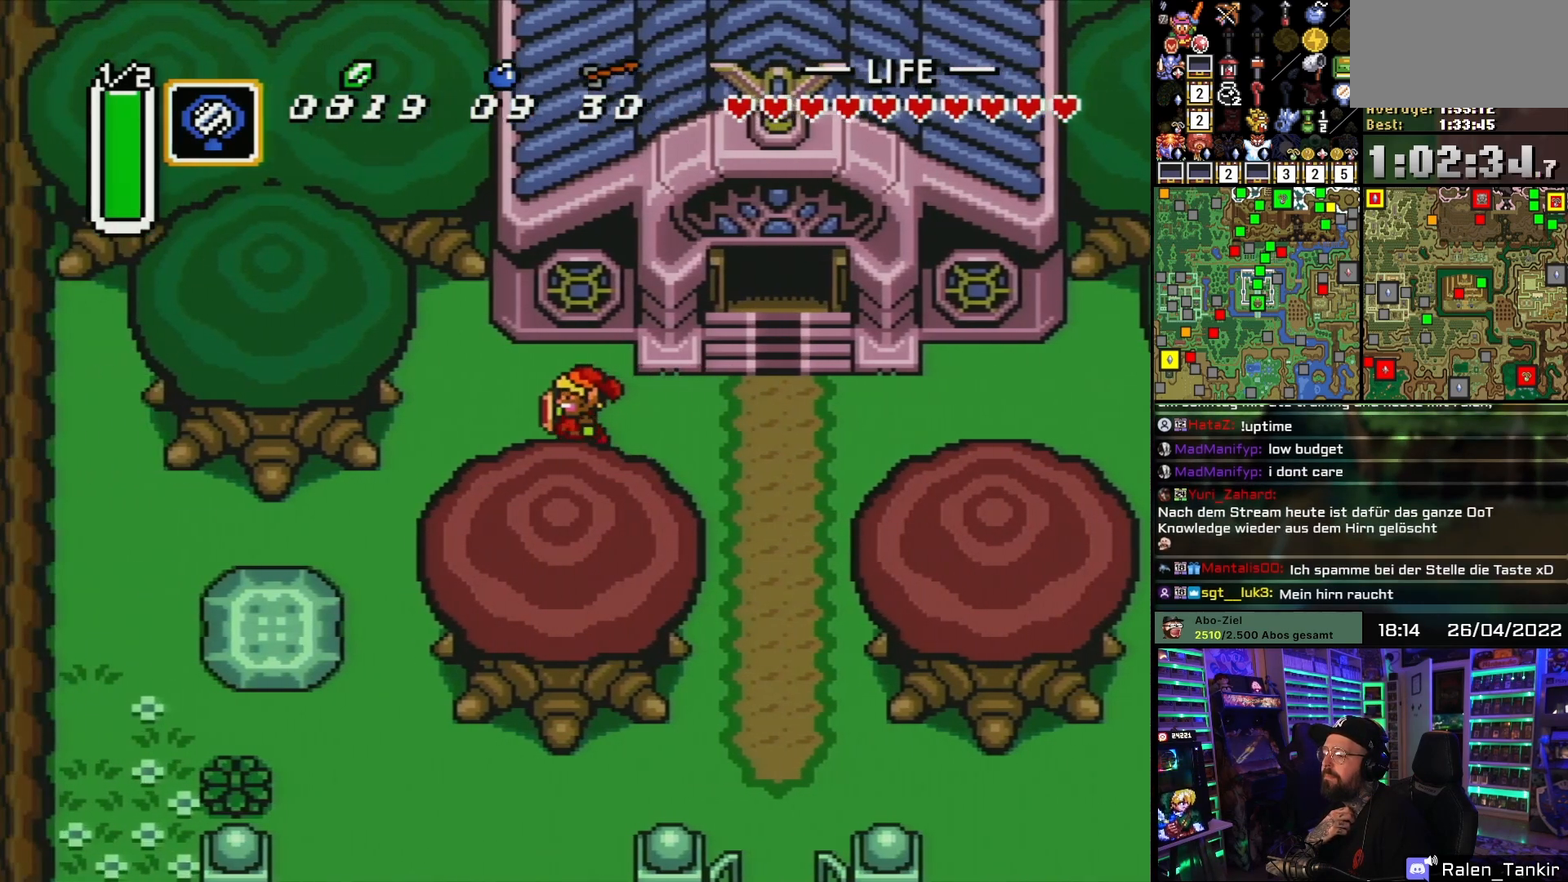
{"buttons": ["DPAD_DOWN"], "events": [[383, "DPAD_DOWN", "down"], [450, "DPAD_LEFT", "up"]]}
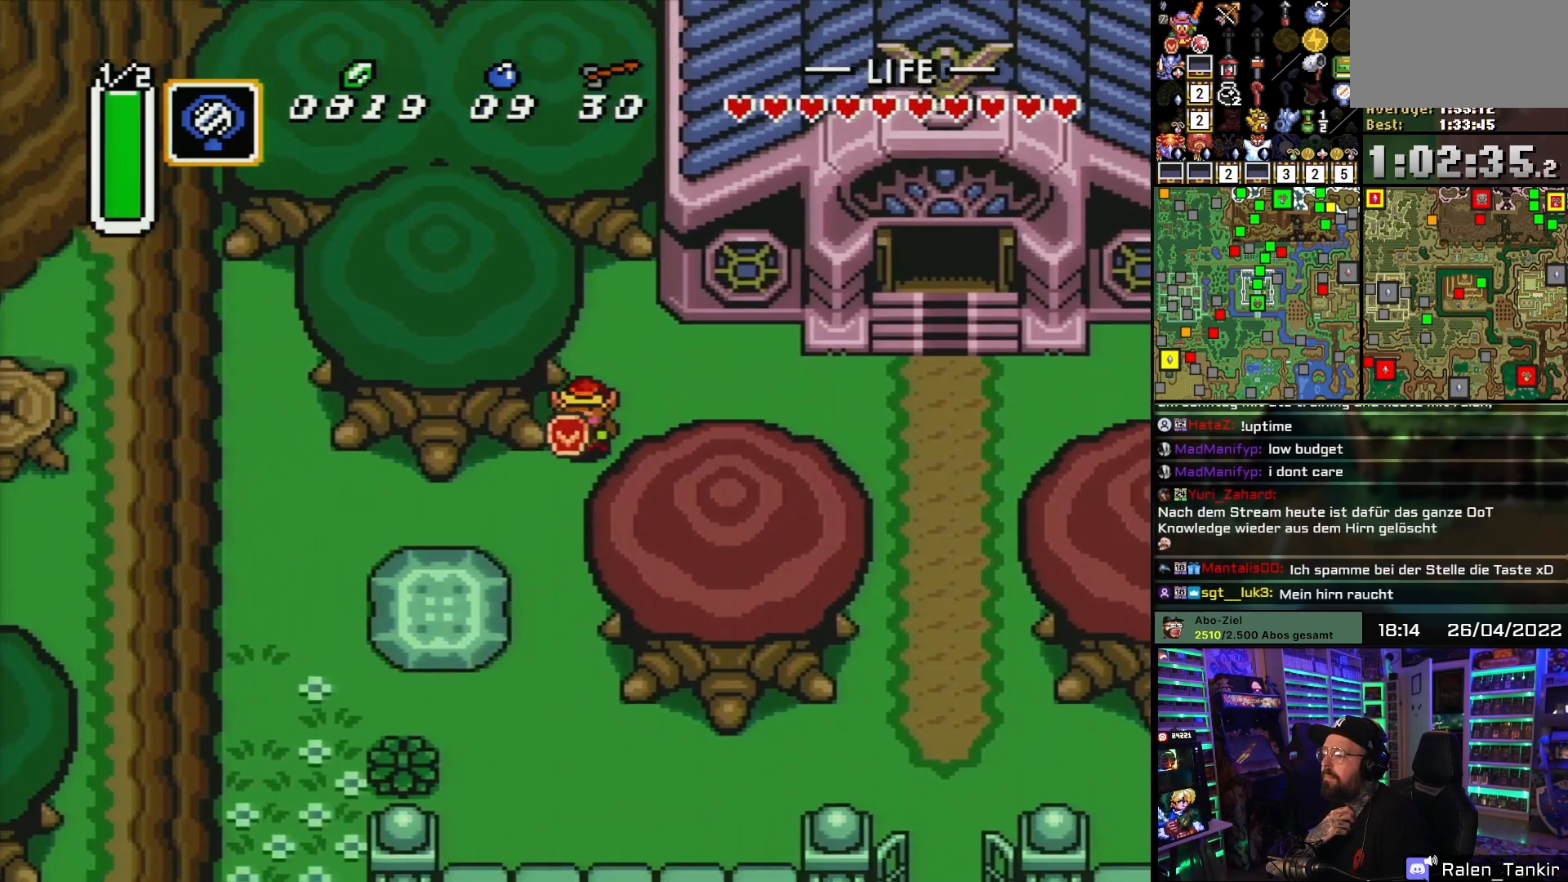
{"buttons": ["DPAD_LEFT"], "events": [[83, "DPAD_LEFT", "down"], [283, "DPAD_DOWN", "up"]]}
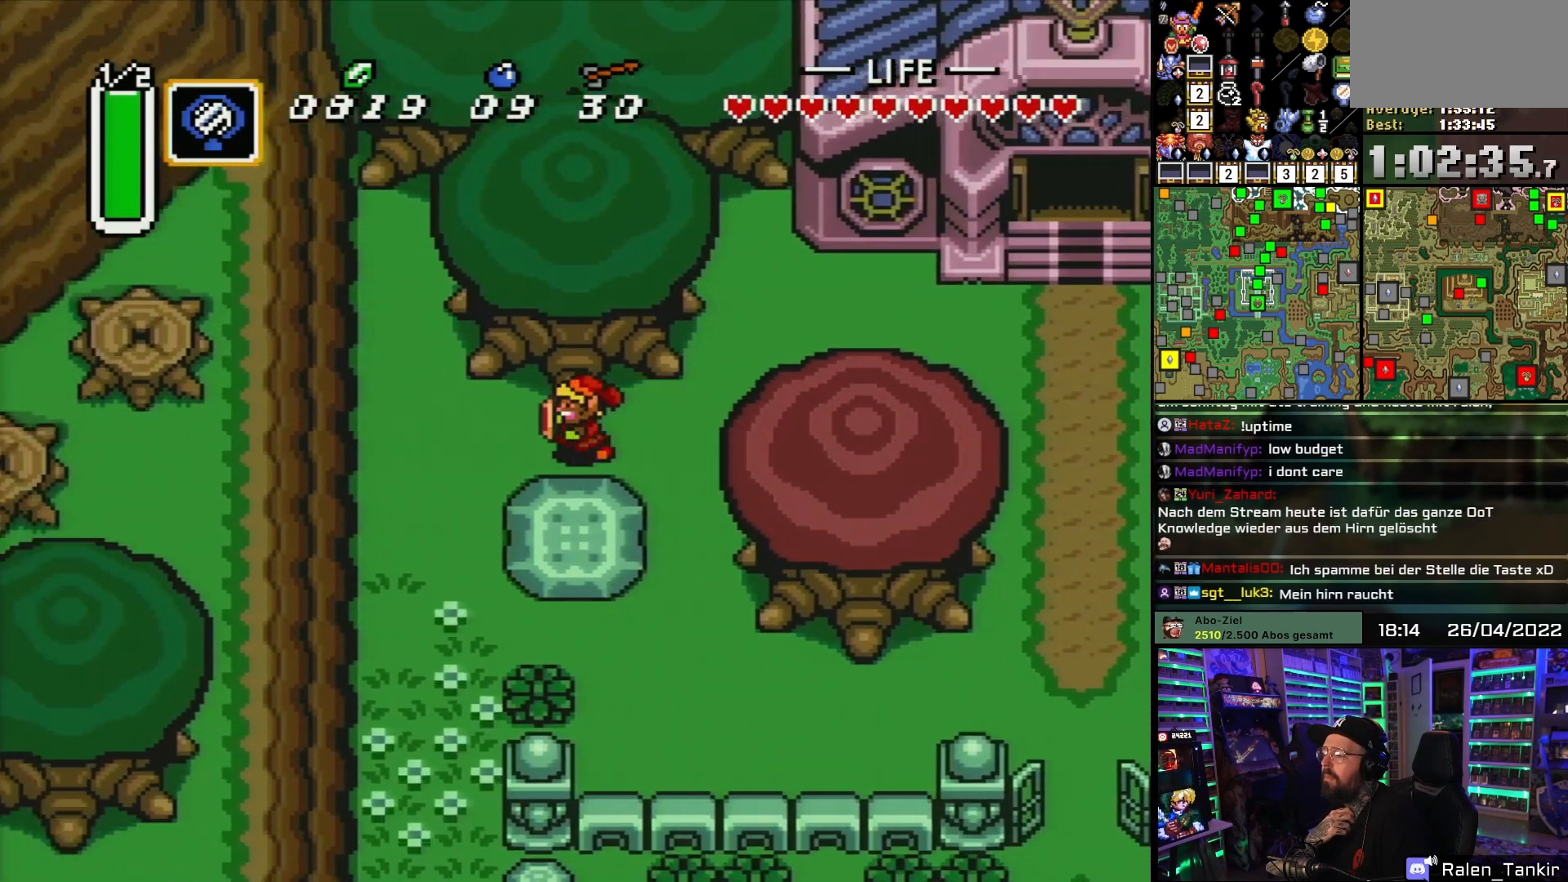
{"buttons": ["DPAD_DOWN"], "events": [[300, "DPAD_DOWN", "down"], [350, "DPAD_LEFT", "up"]]}
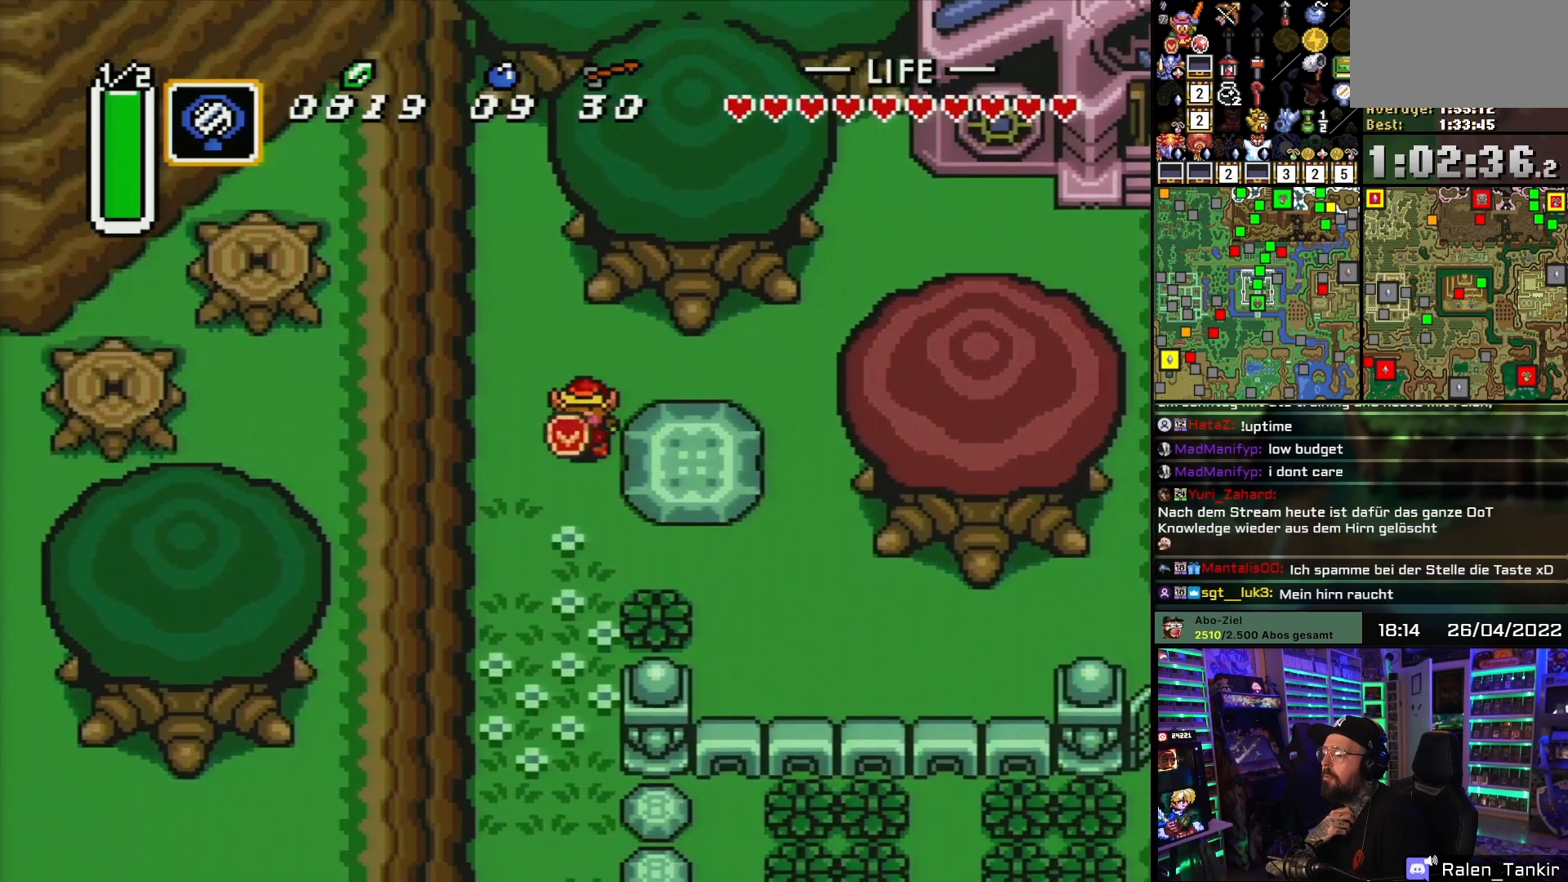
{"buttons": ["DPAD_DOWN"], "events": []}
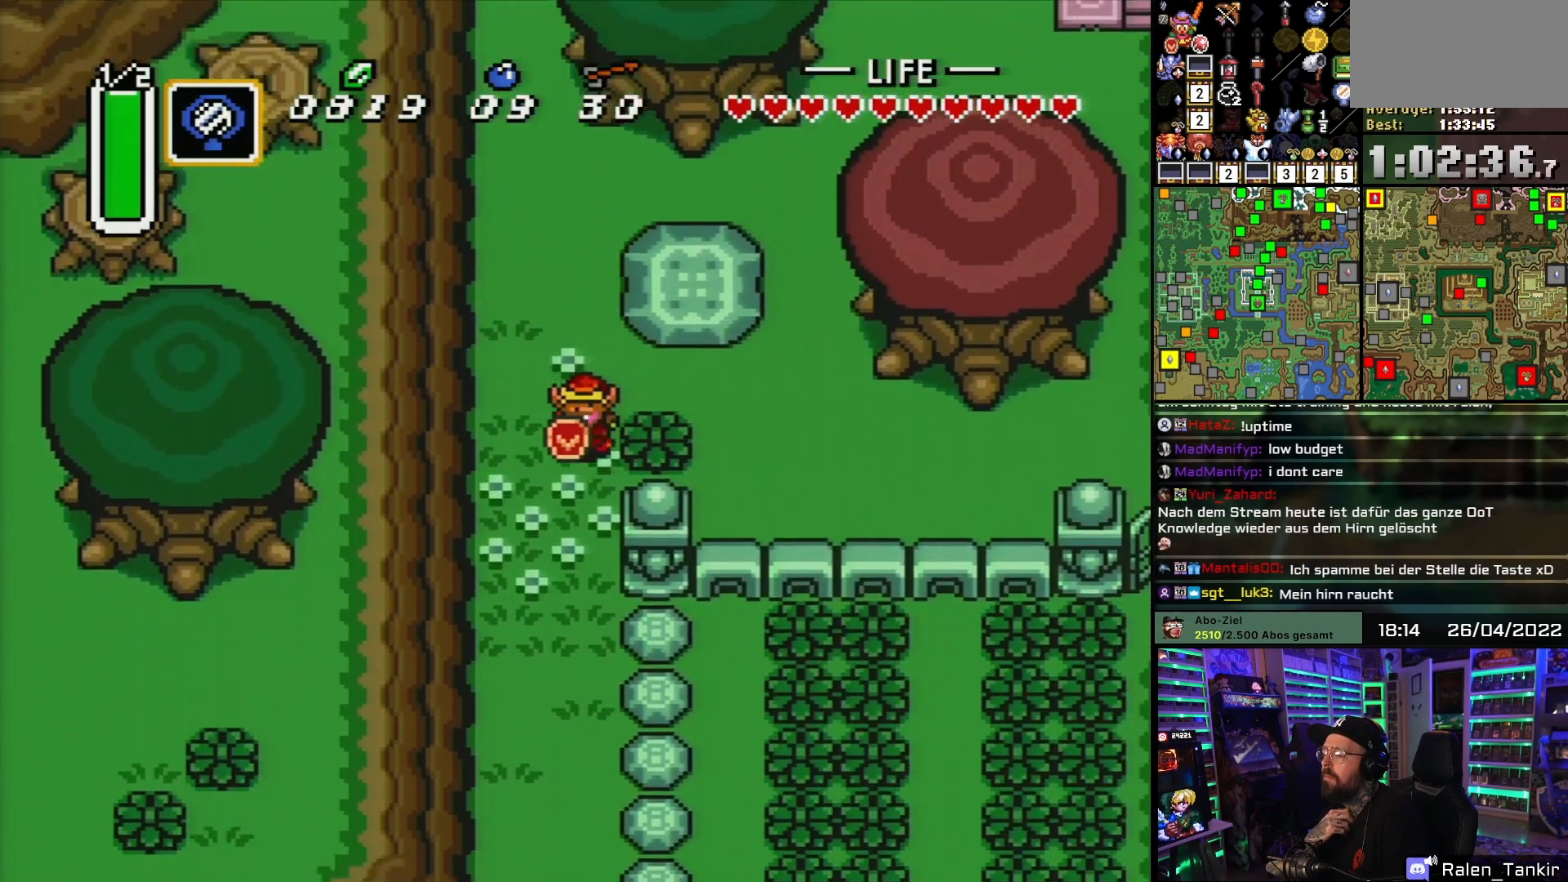
{"buttons": ["DPAD_DOWN"], "events": []}
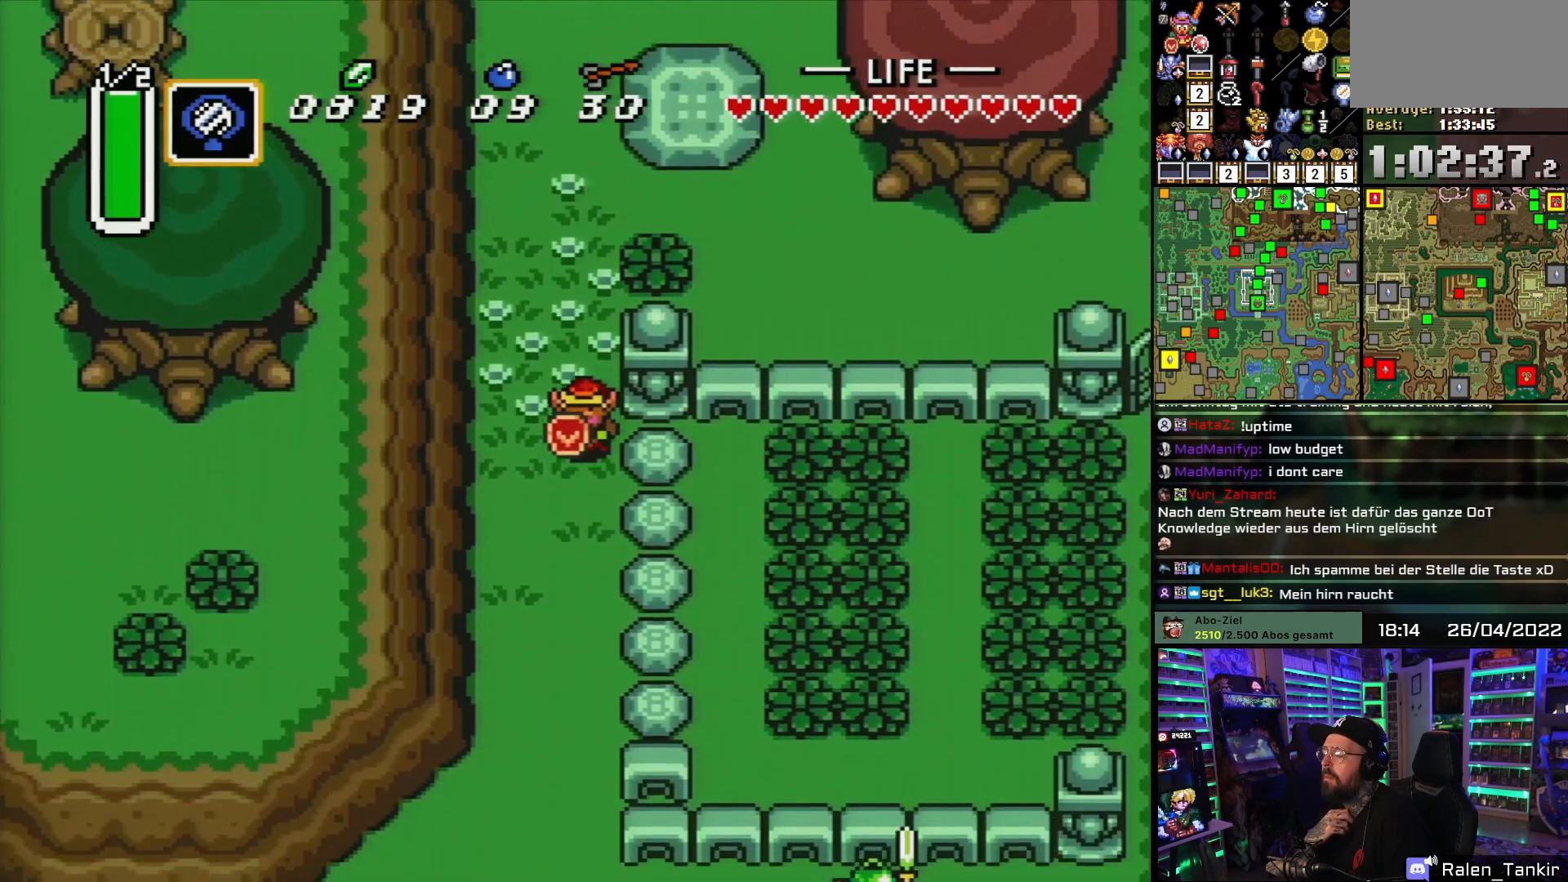
{"buttons": ["DPAD_DOWN"], "events": []}
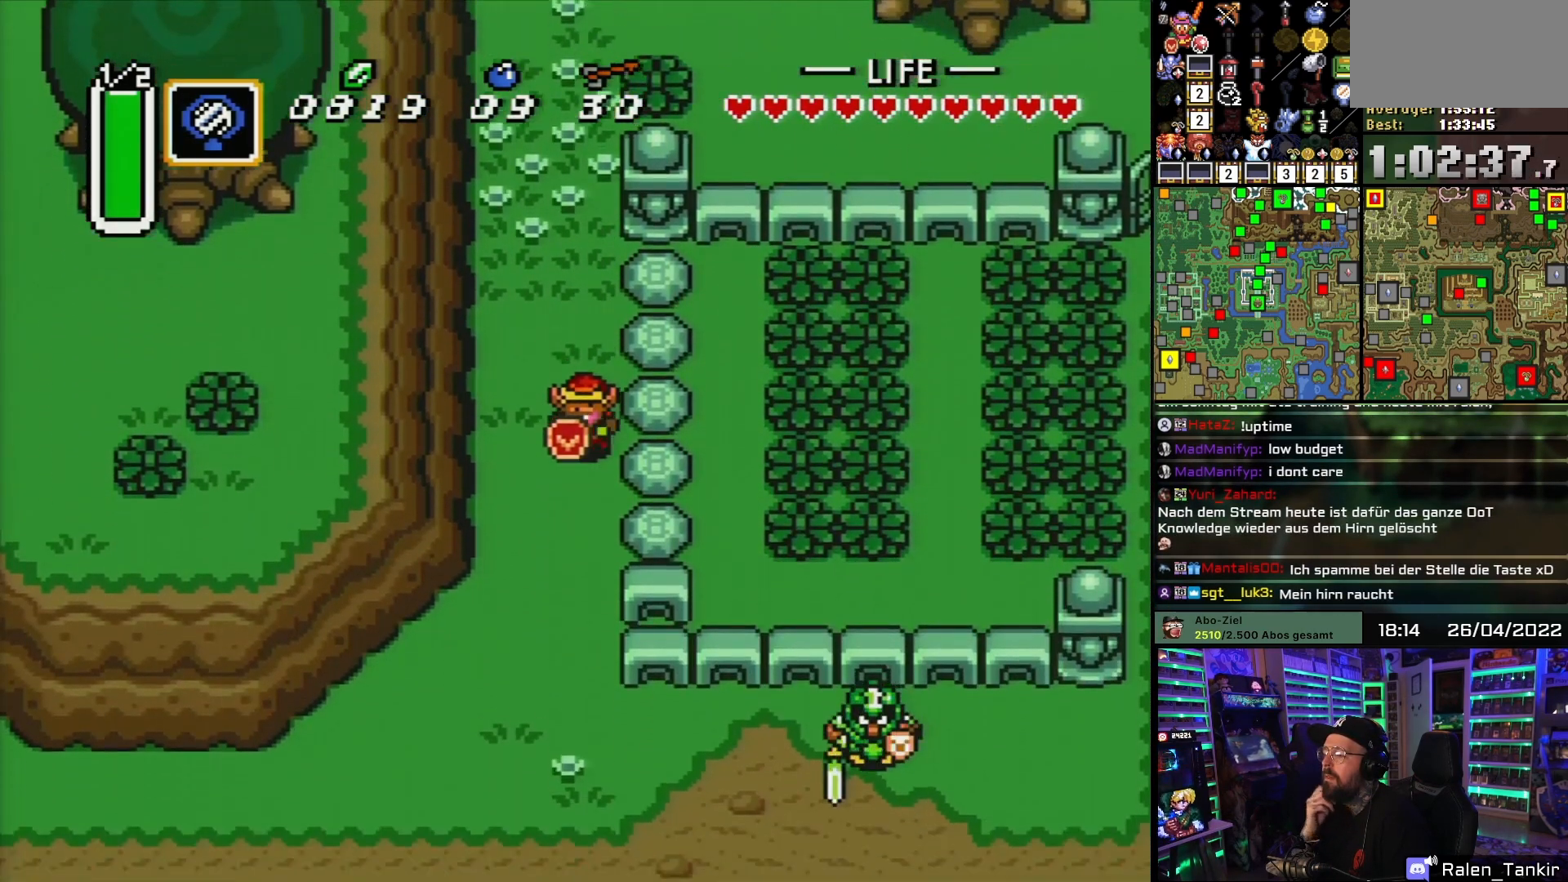
{"buttons": ["DPAD_DOWN"], "events": [[283, "DPAD_LEFT", "down"], [350, "DPAD_LEFT", "up"]]}